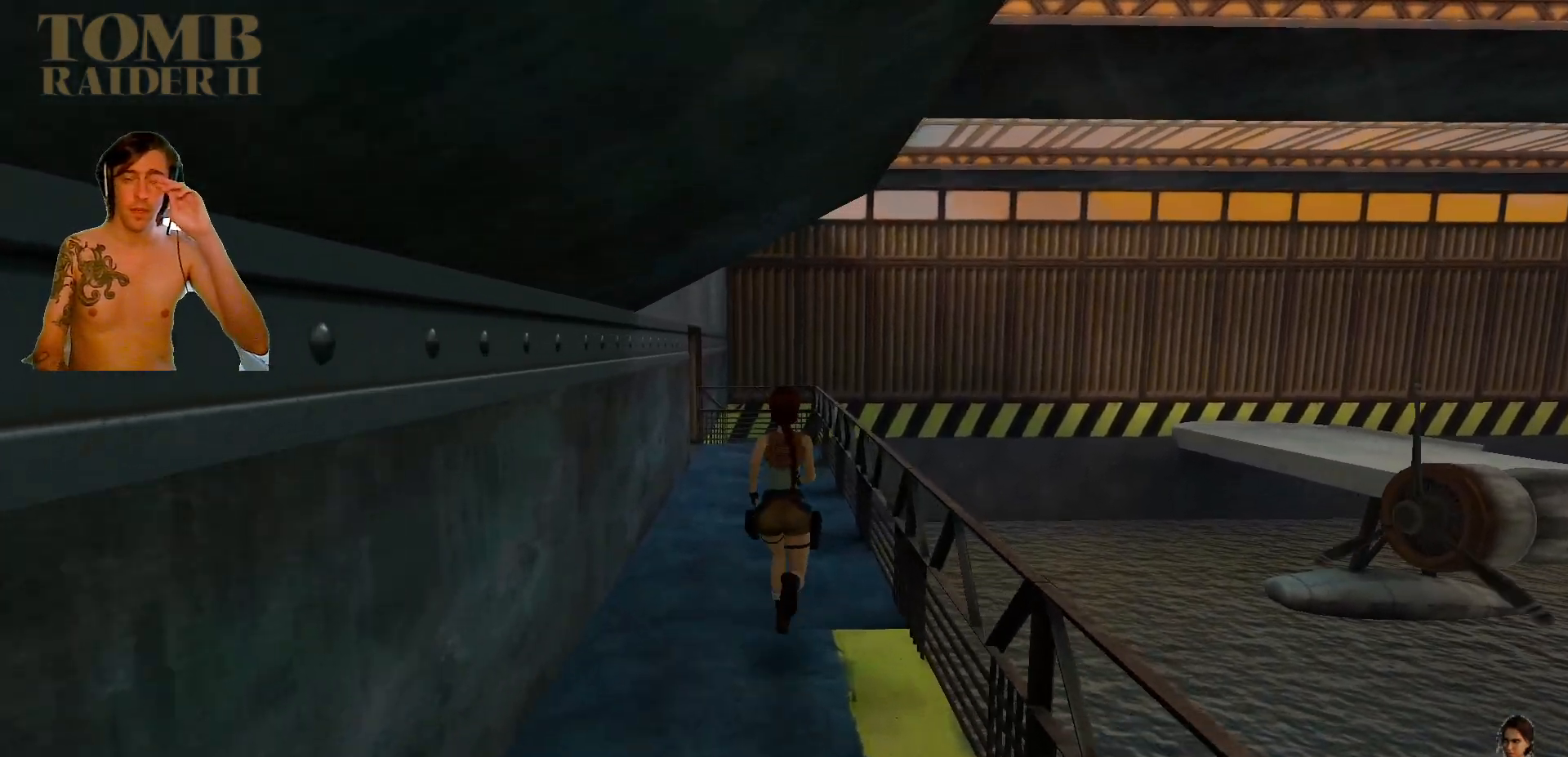
Gameplay with keyboard; each line is a JSON object with the keys held at the frame after it. "events" lists presses ("down") and releases ("up") of ".", "/", "0", "1", "2", "3", "4", "5", "6", "7", "8", "9", "a", "alt_l", "alt_r", "b", "backslash", "backspace", "c", "caps_lock", "comma", "ctrl_l", "ctrl_r", "d", "down", "e", "equals", "f", "g", "h", "i", "j", "k", "l", "lbracket", "left", "m", "minus", "n", "o", "p", "q", "quote", "r", "rbracket", "return", "right", "s", "semicolon", "shift_l", "shift_r", "space", "super", "t", "tab", "tilde", "u", "up", "v", "w", "x", "y" and "z" between this image and that frame as [ms after this image, input, new state], when the widget could be followed in between. No other keys are recorded. Mouse input is not recorded.
{"keys": ["up"], "events": []}
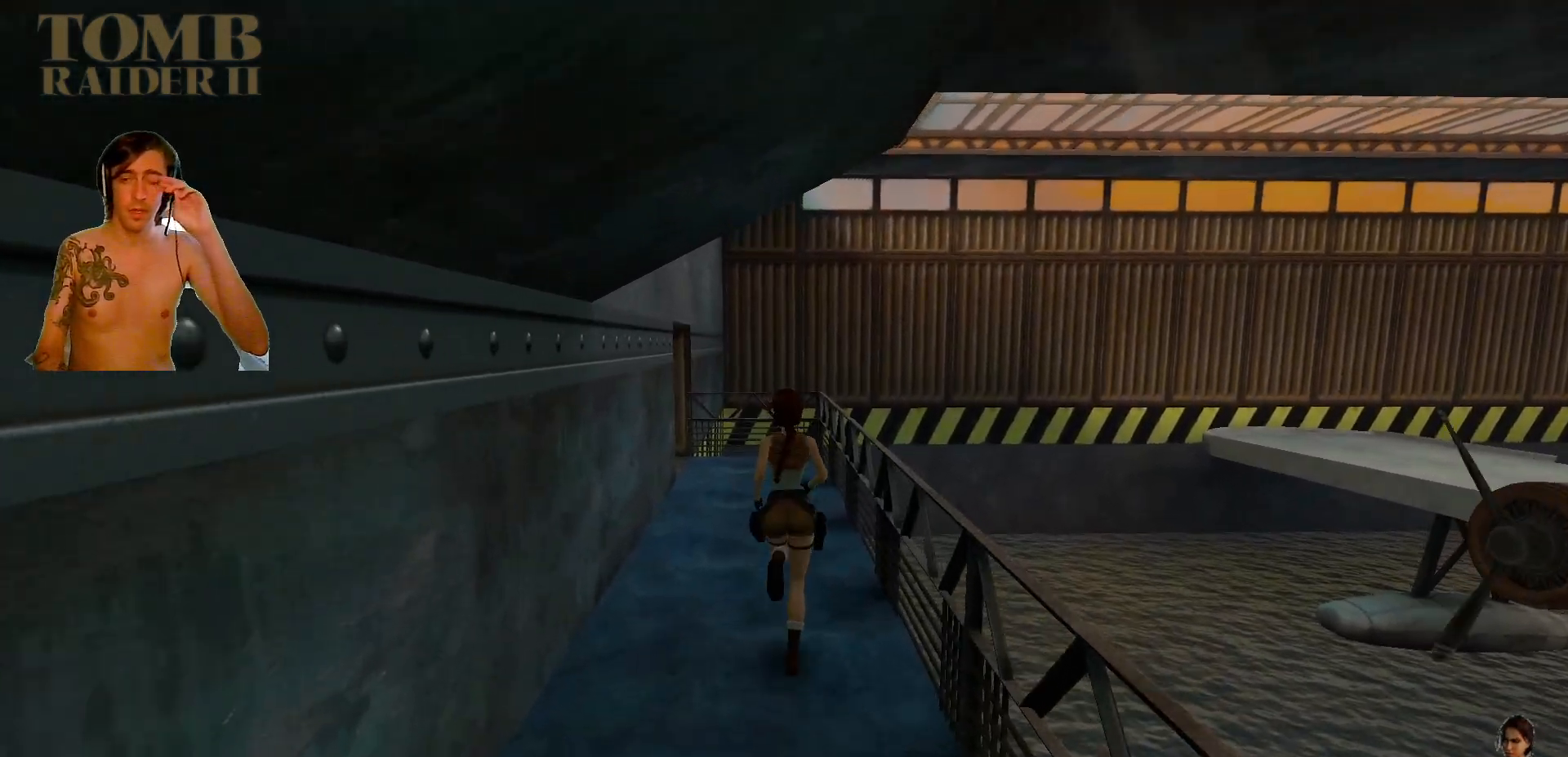
{"keys": ["up"], "events": []}
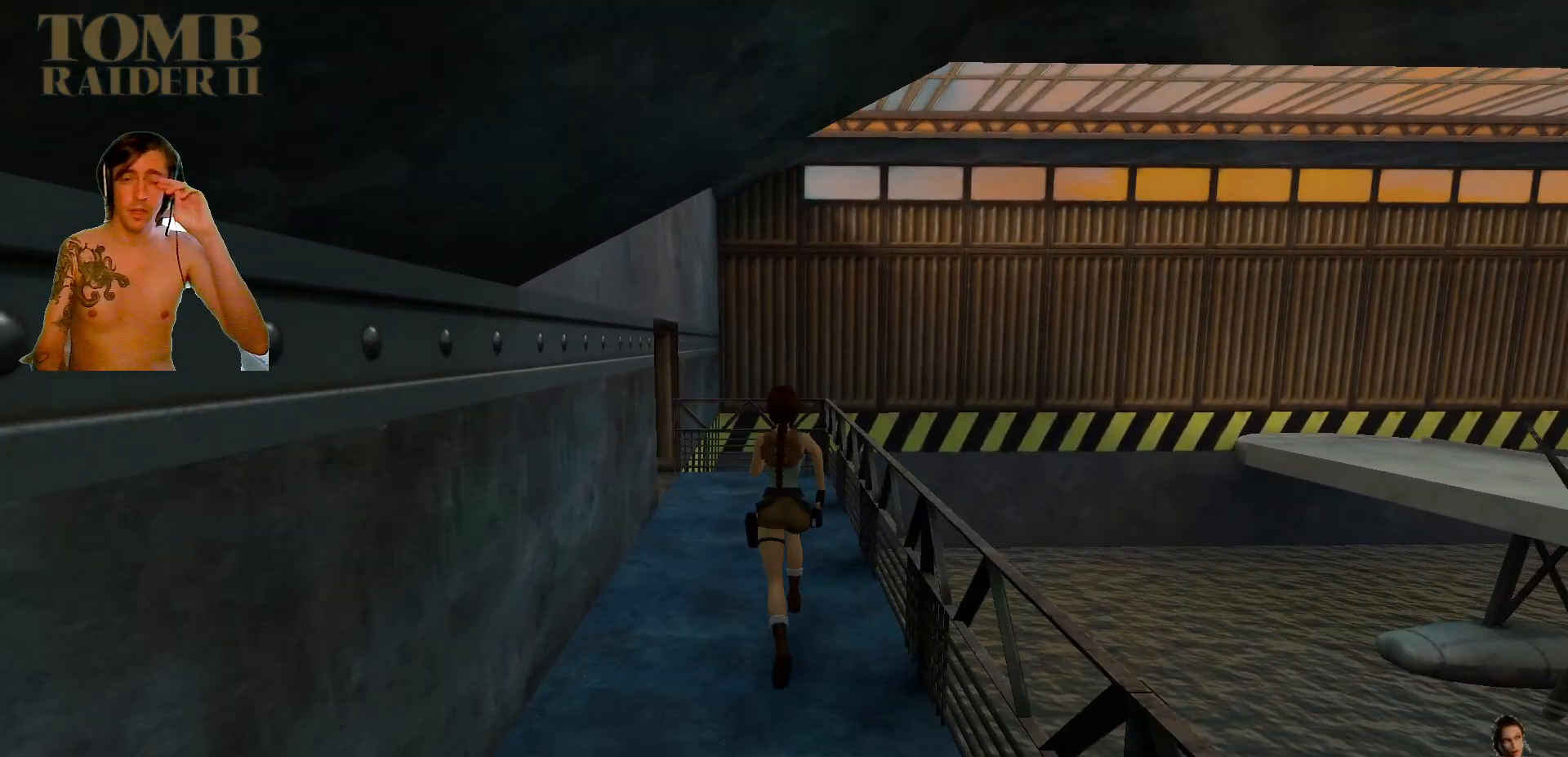
{"keys": ["up"], "events": []}
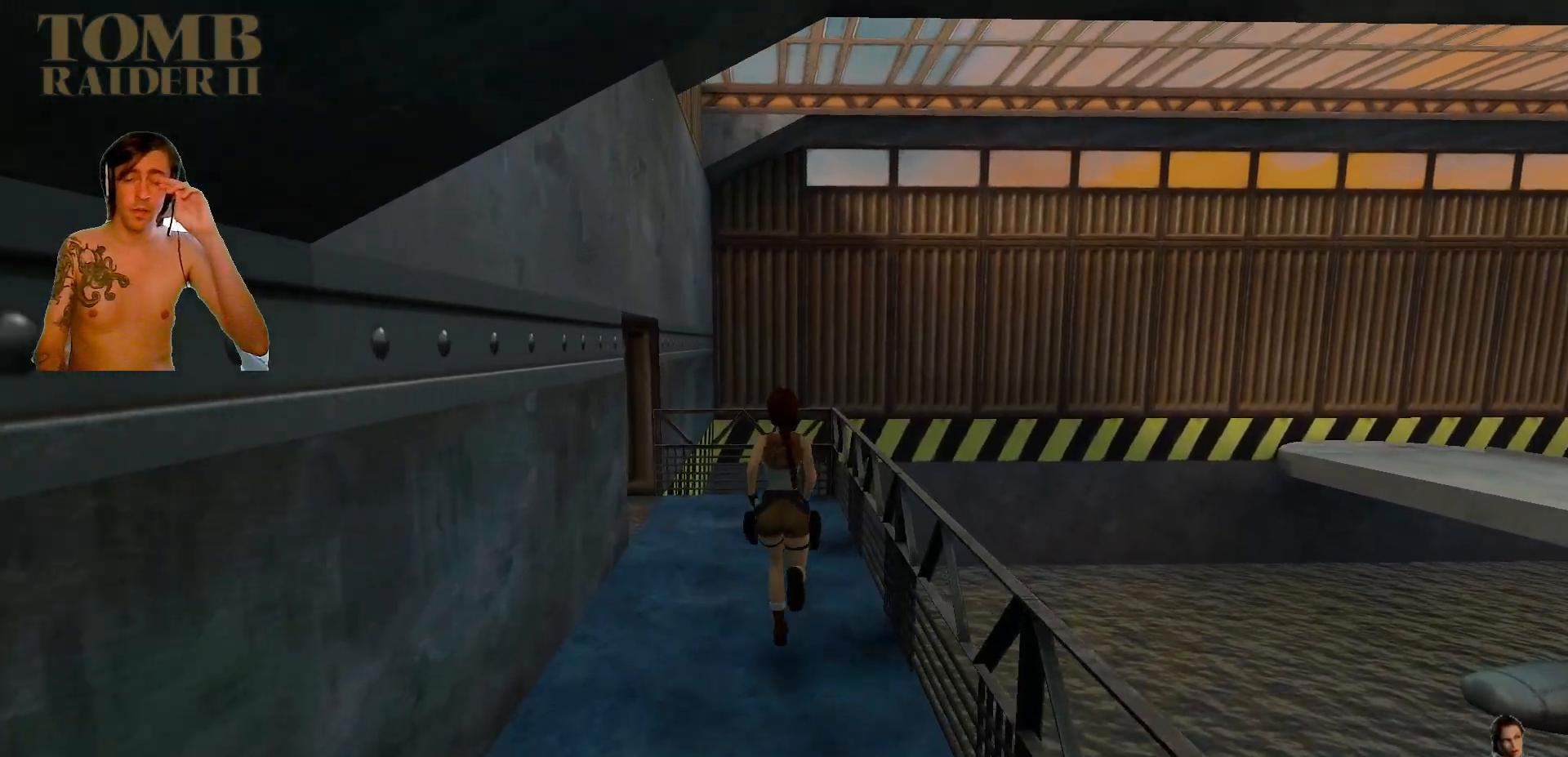
{"keys": ["left", "up"], "events": [[267, "left", "down"]]}
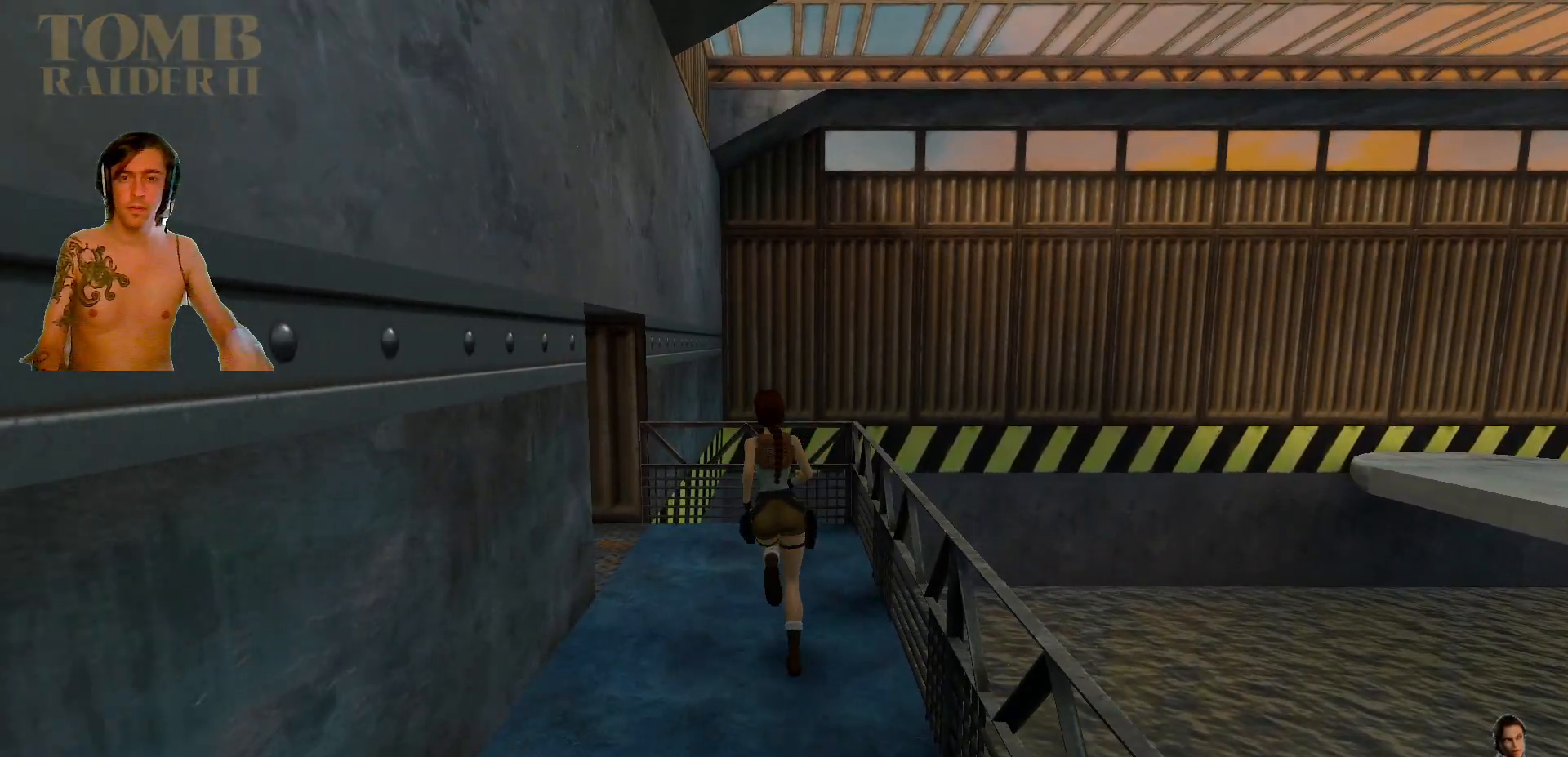
{"keys": ["up"], "events": [[500, "left", "up"]]}
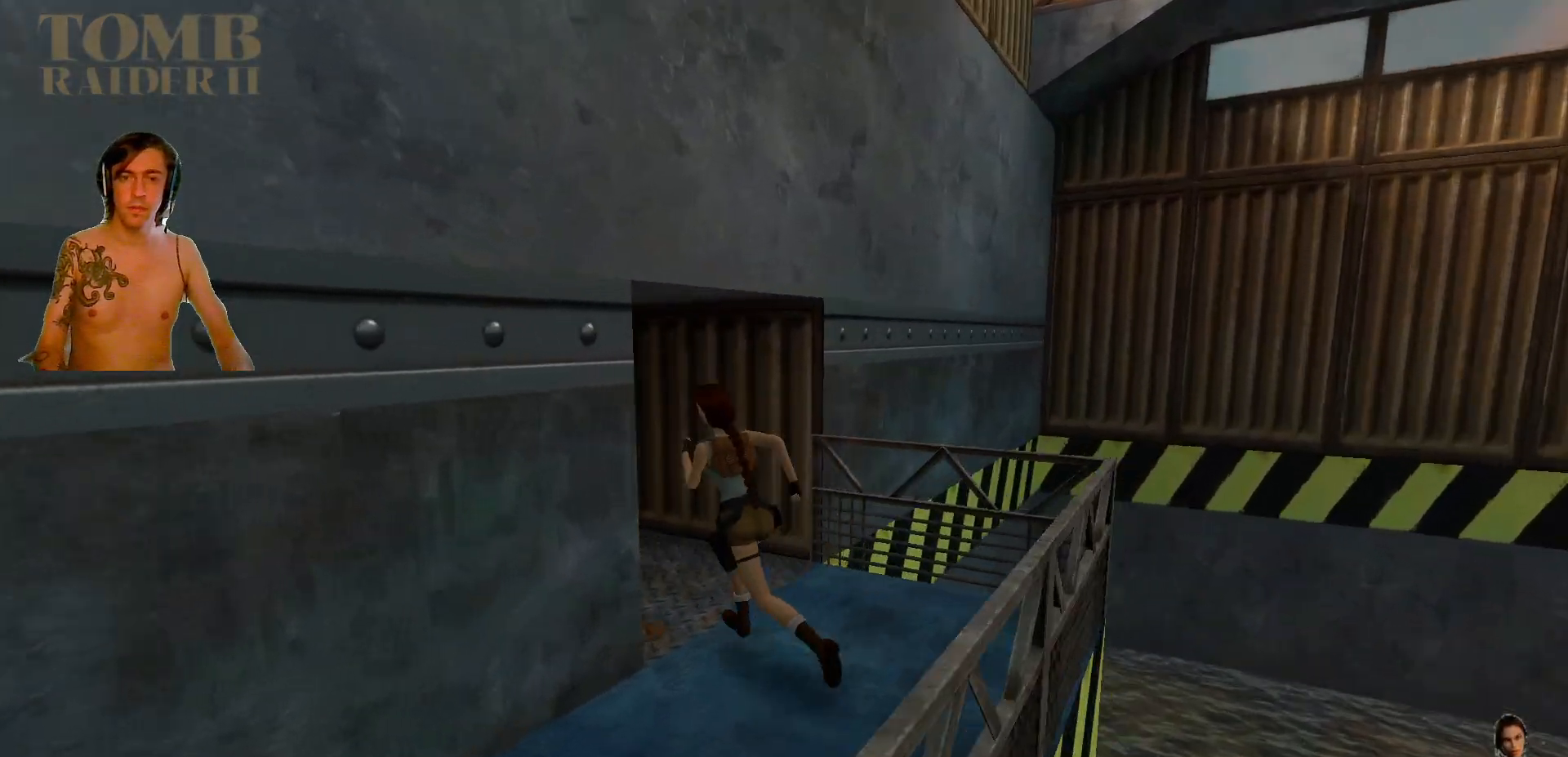
{"keys": ["up"], "events": [[84, "up", "up"], [484, "up", "down"]]}
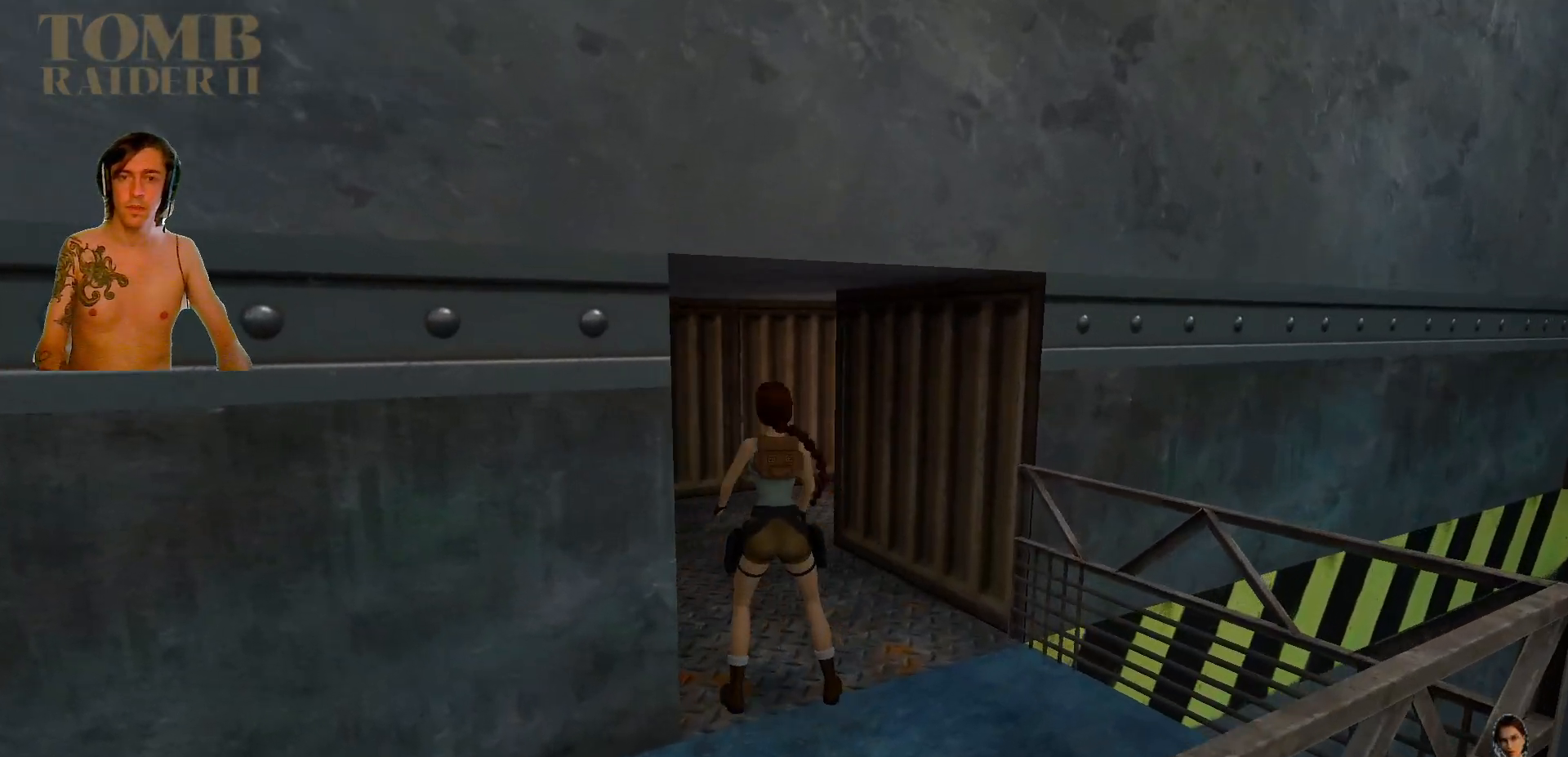
{"keys": ["left", "up"], "events": [[317, "left", "down"]]}
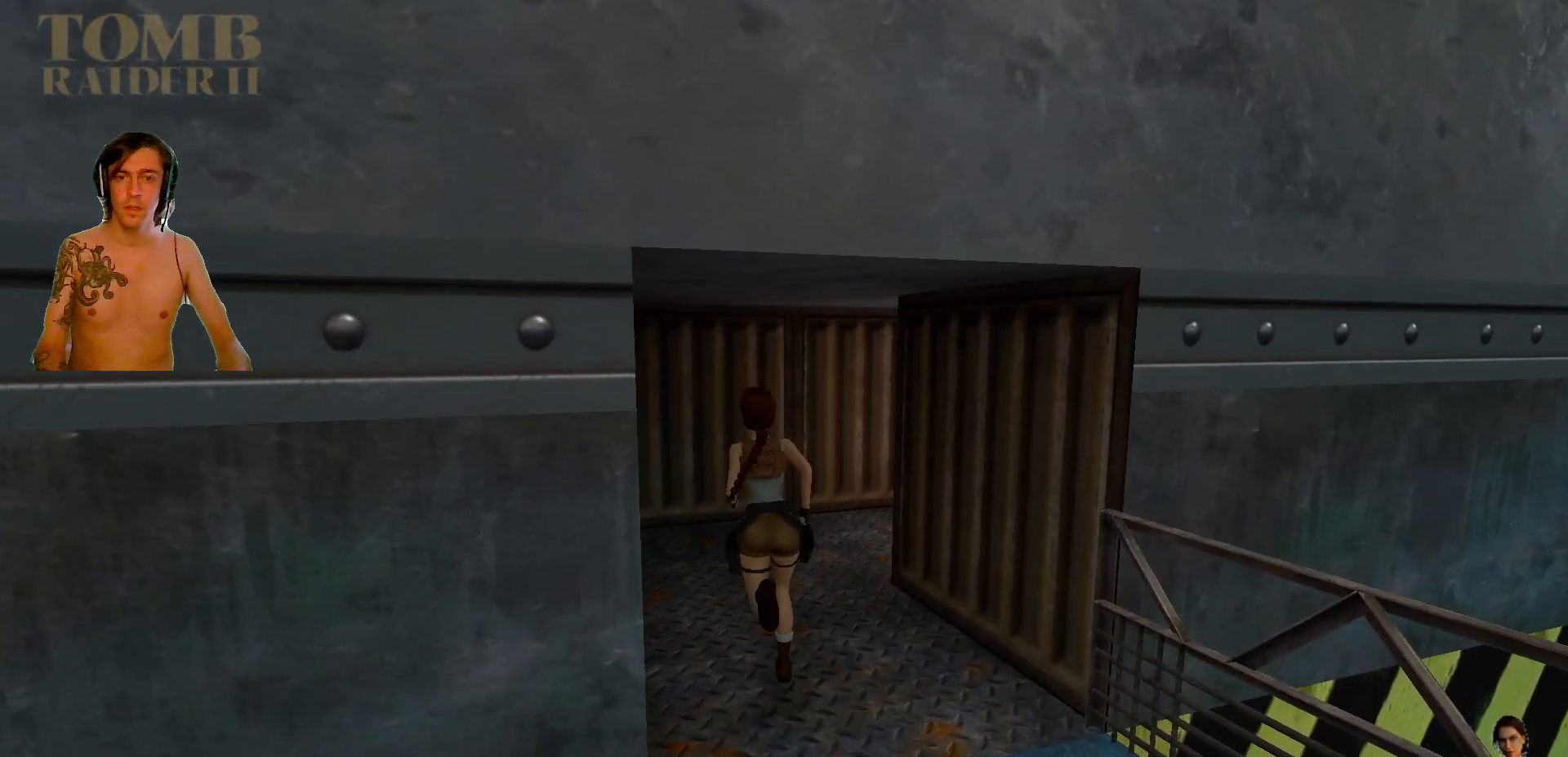
{"keys": ["right"], "events": [[284, "left", "up"], [400, "up", "up"], [500, "right", "down"]]}
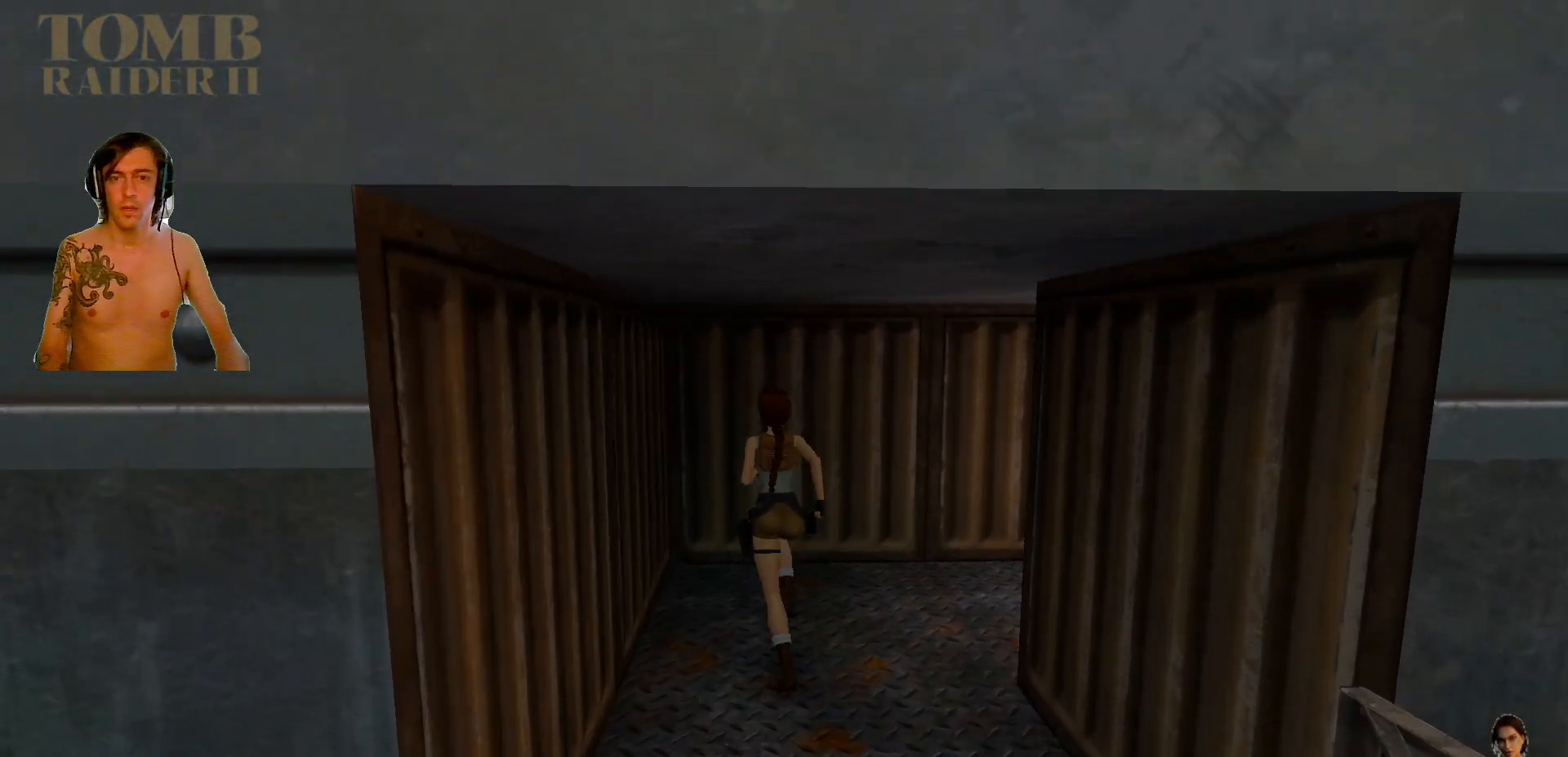
{"keys": ["right"], "events": []}
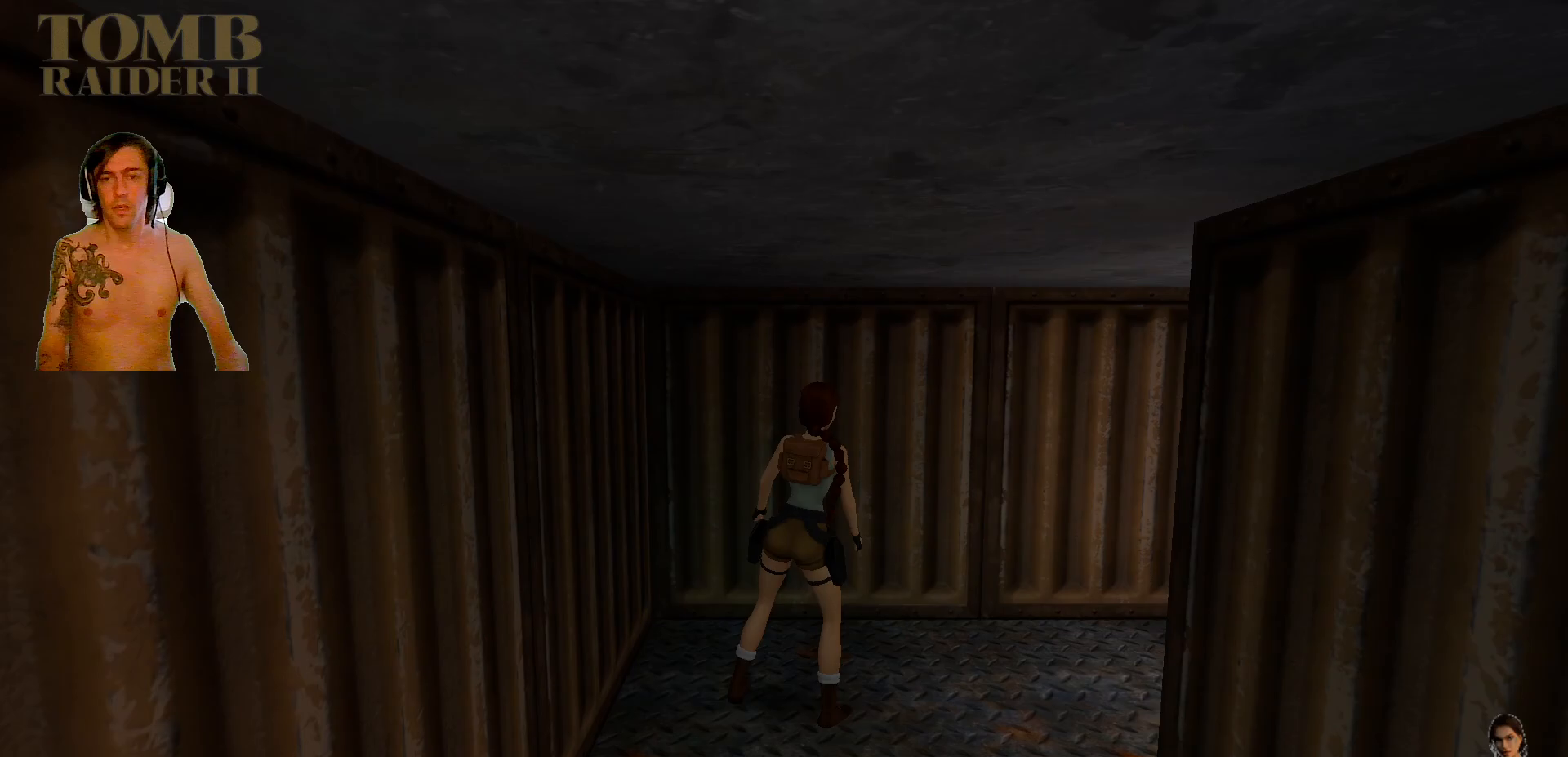
{"keys": ["right", "up"], "events": [[350, "up", "down"]]}
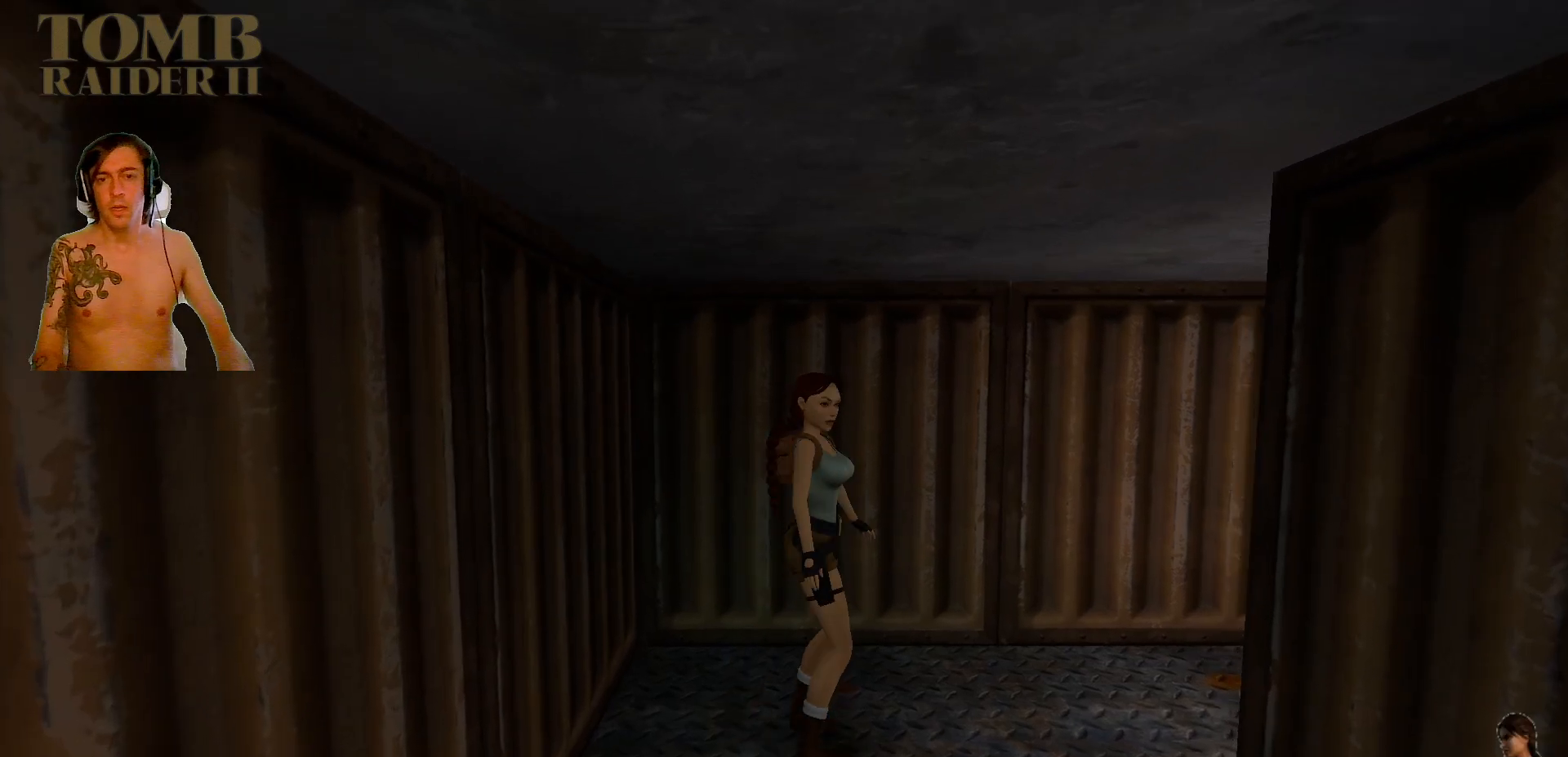
{"keys": ["left", "up"], "events": [[67, "right", "up"], [417, "left", "down"]]}
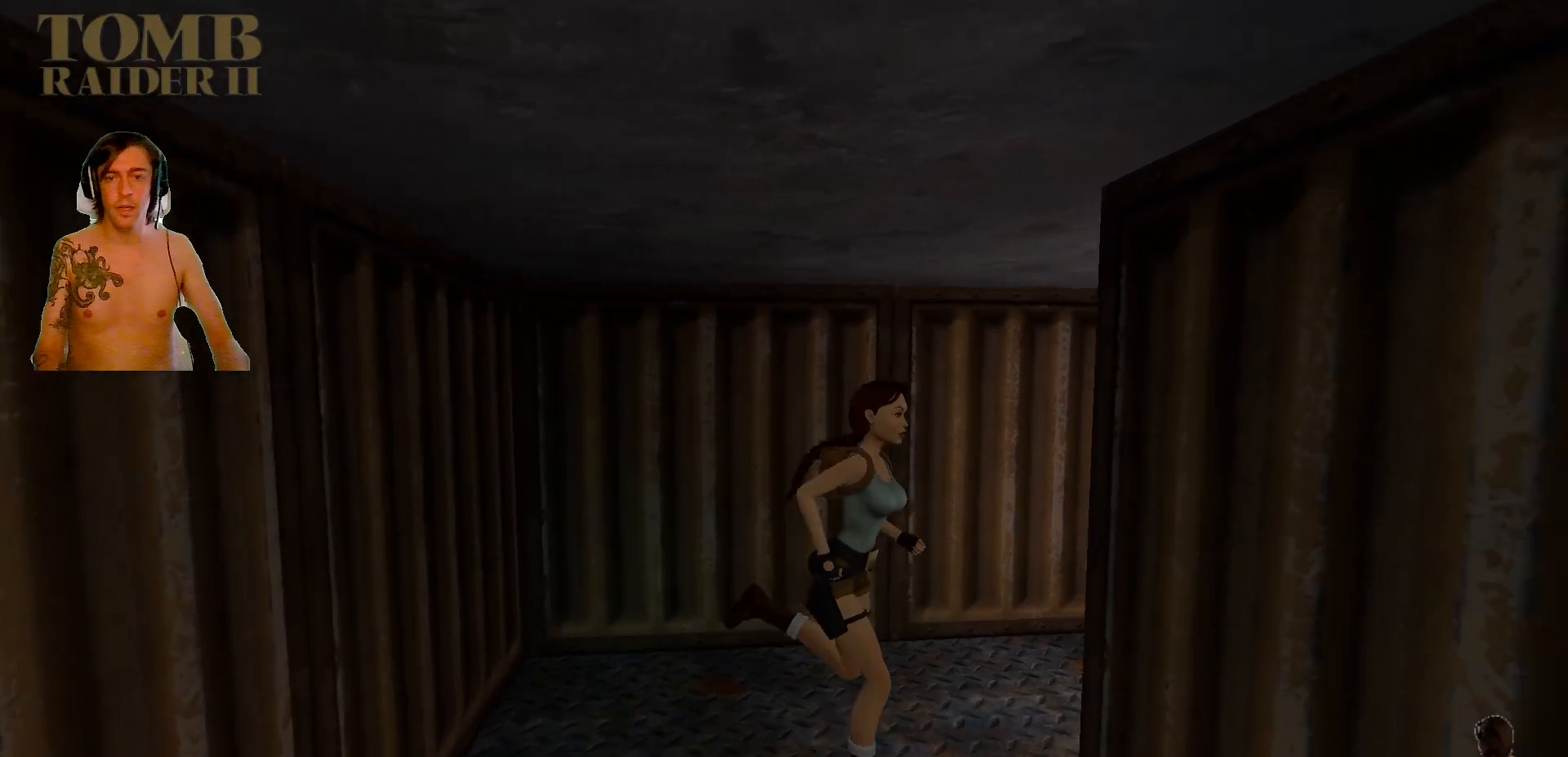
{"keys": [], "events": [[50, "up", "up"], [467, "left", "up"]]}
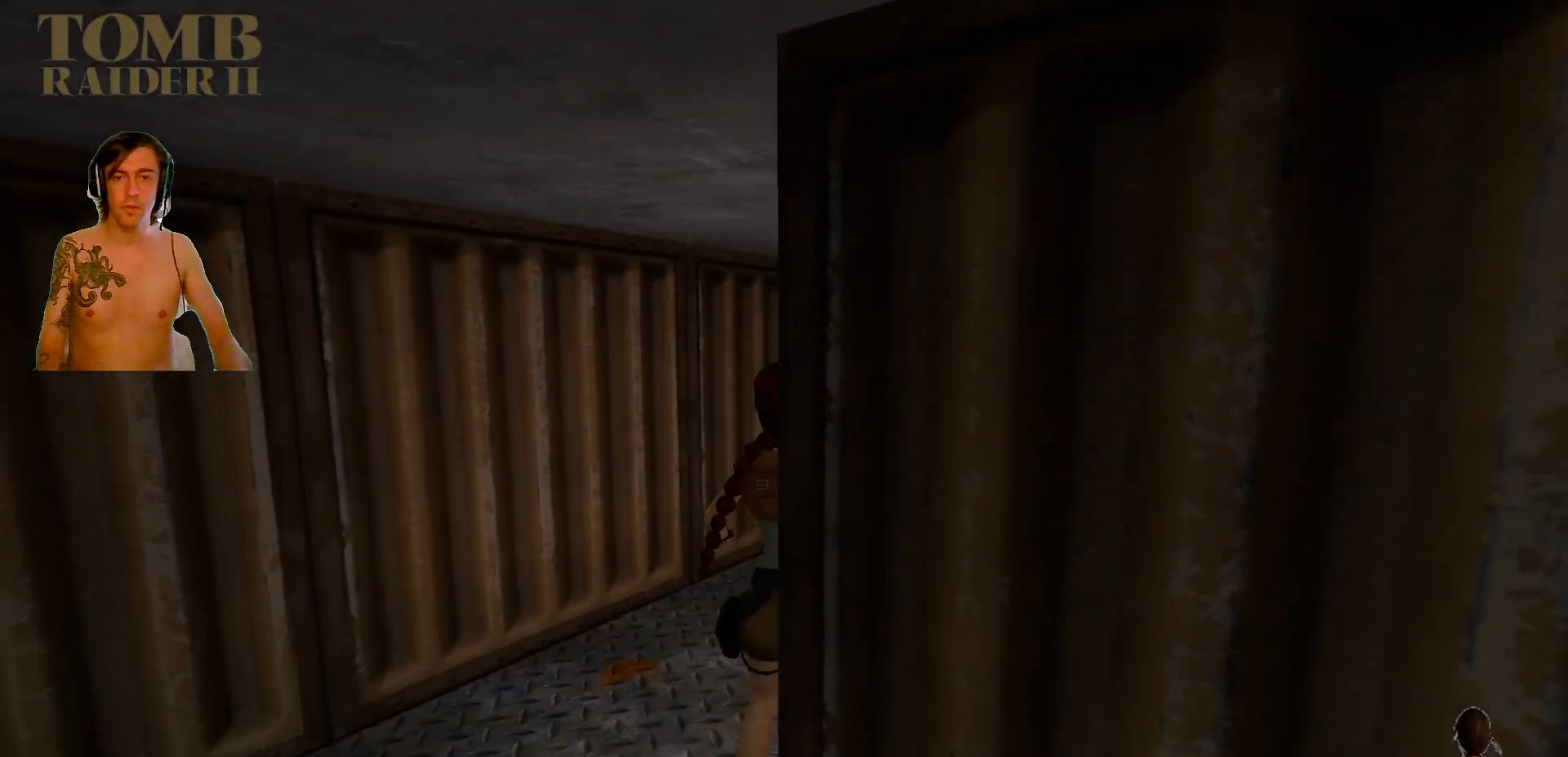
{"keys": ["up"], "events": [[284, "up", "down"]]}
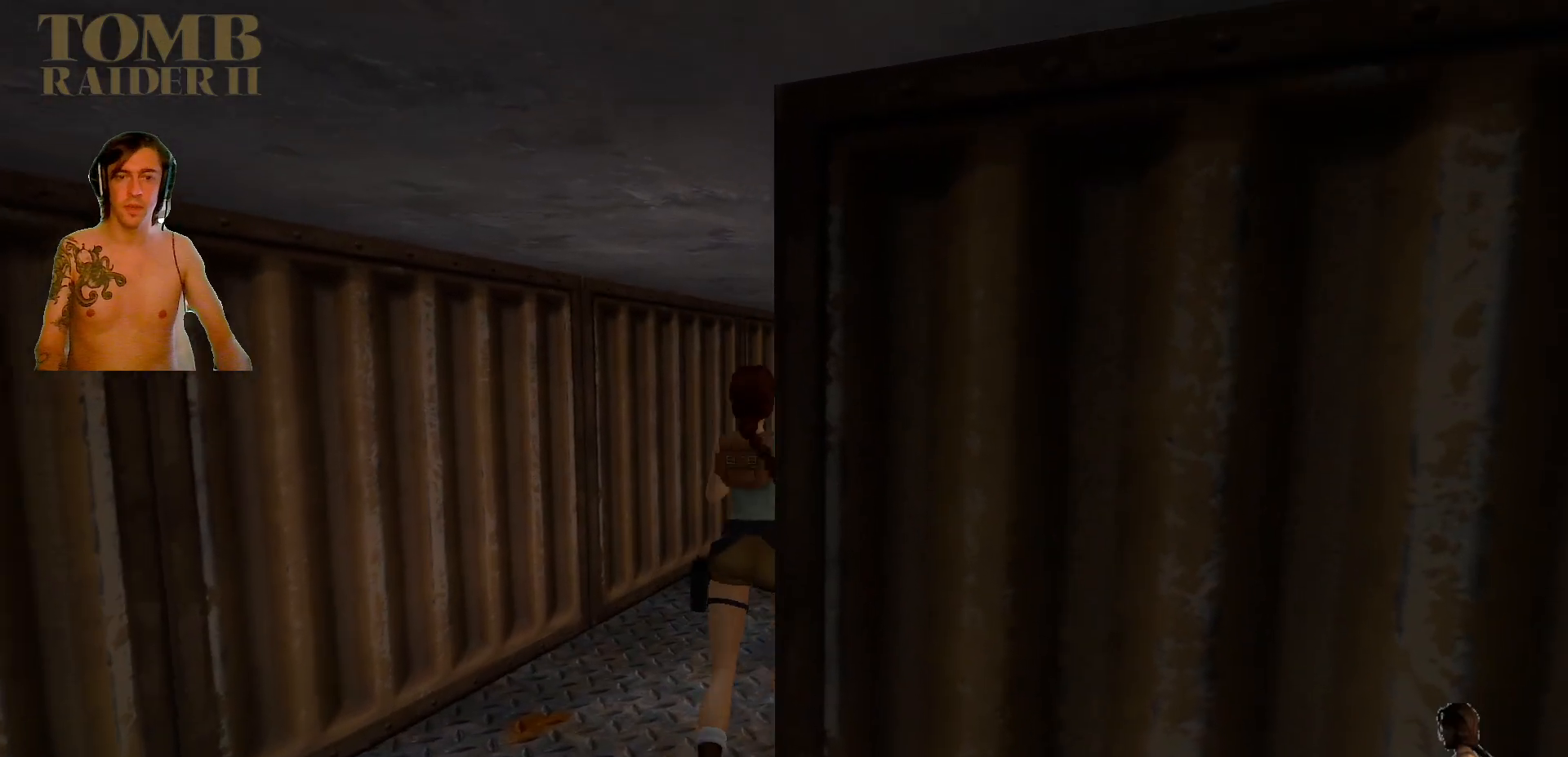
{"keys": ["right", "up"], "events": [[234, "right", "down"]]}
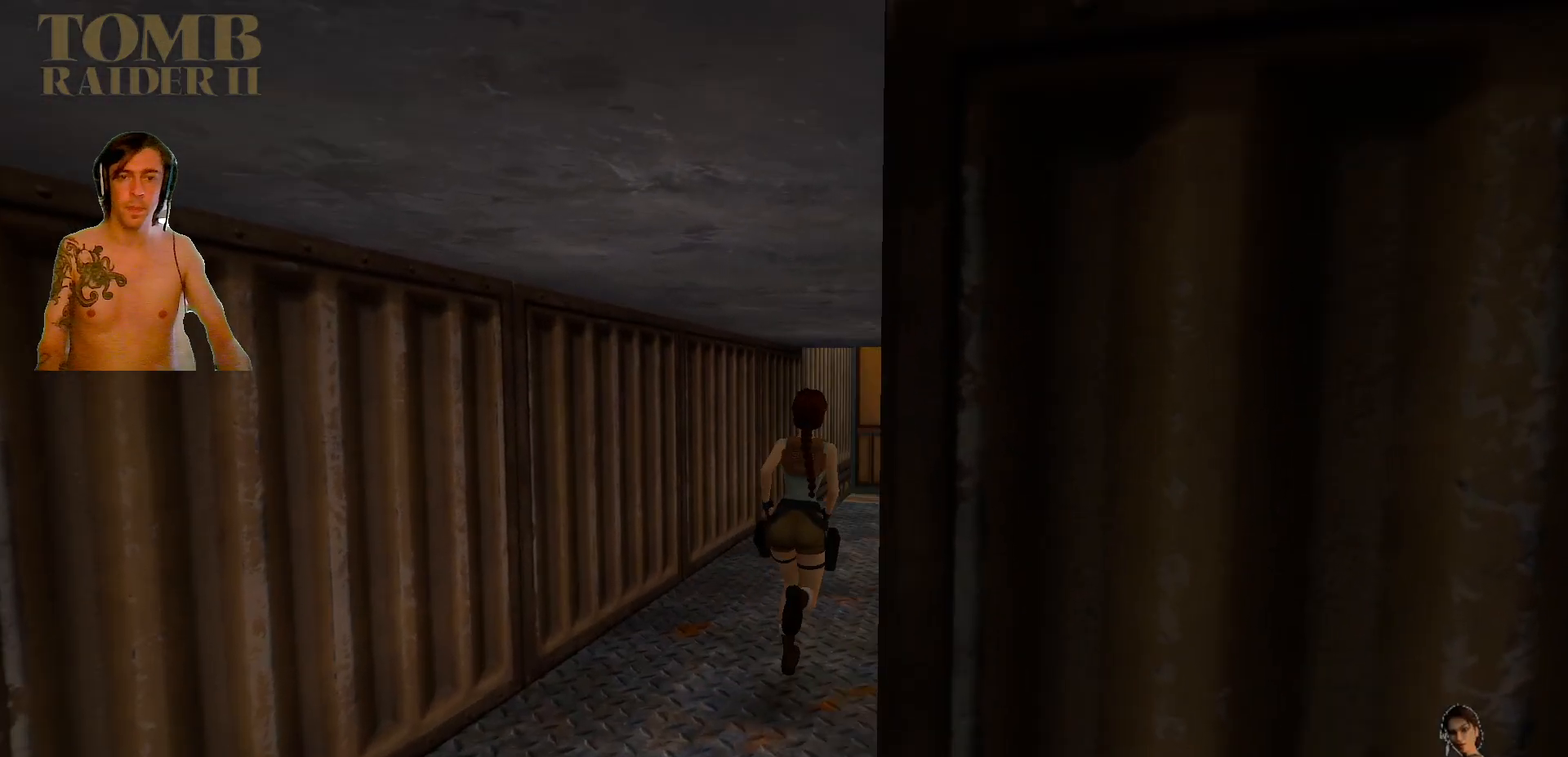
{"keys": ["up"], "events": [[34, "right", "up"]]}
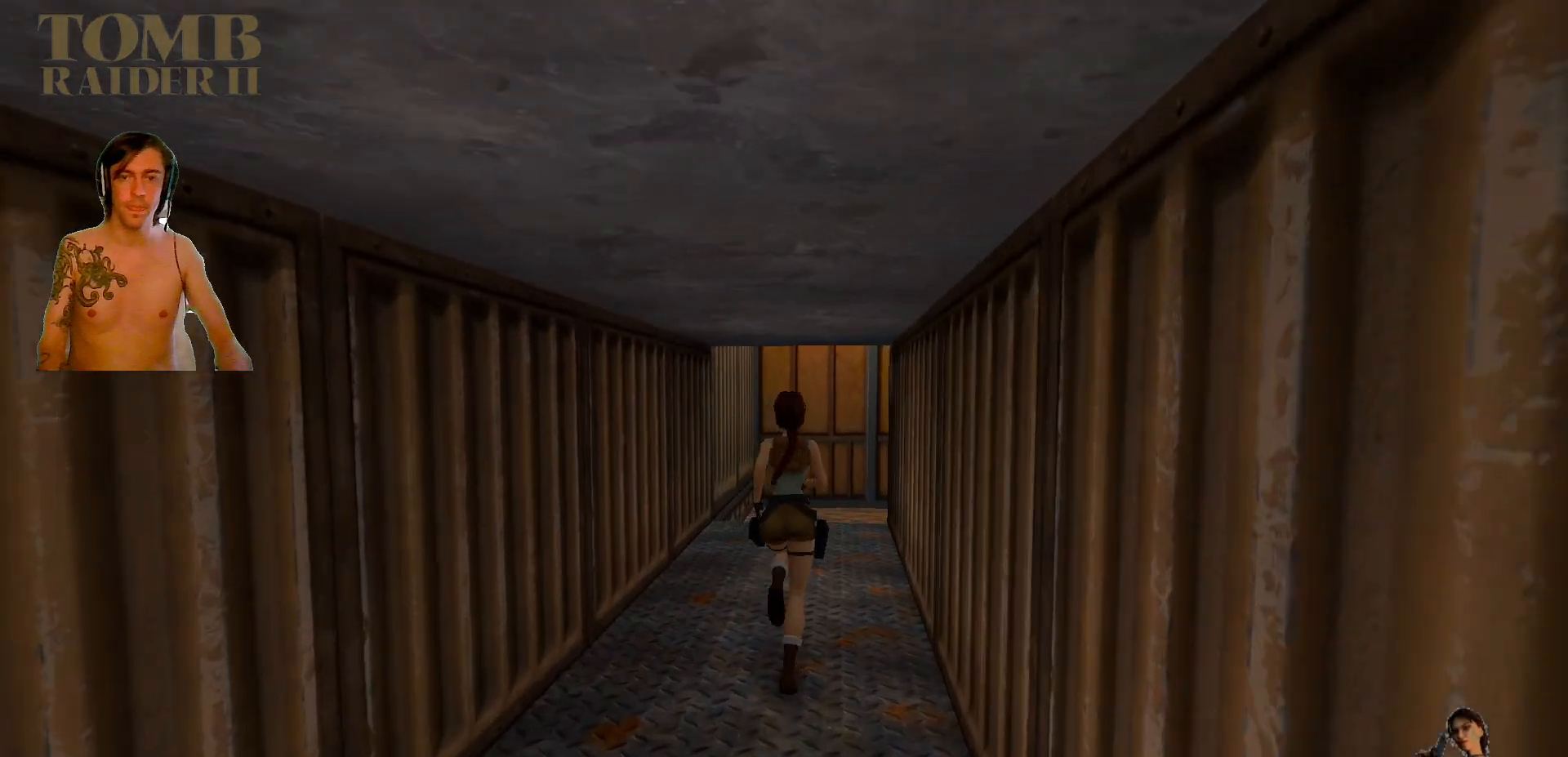
{"keys": ["up"], "events": []}
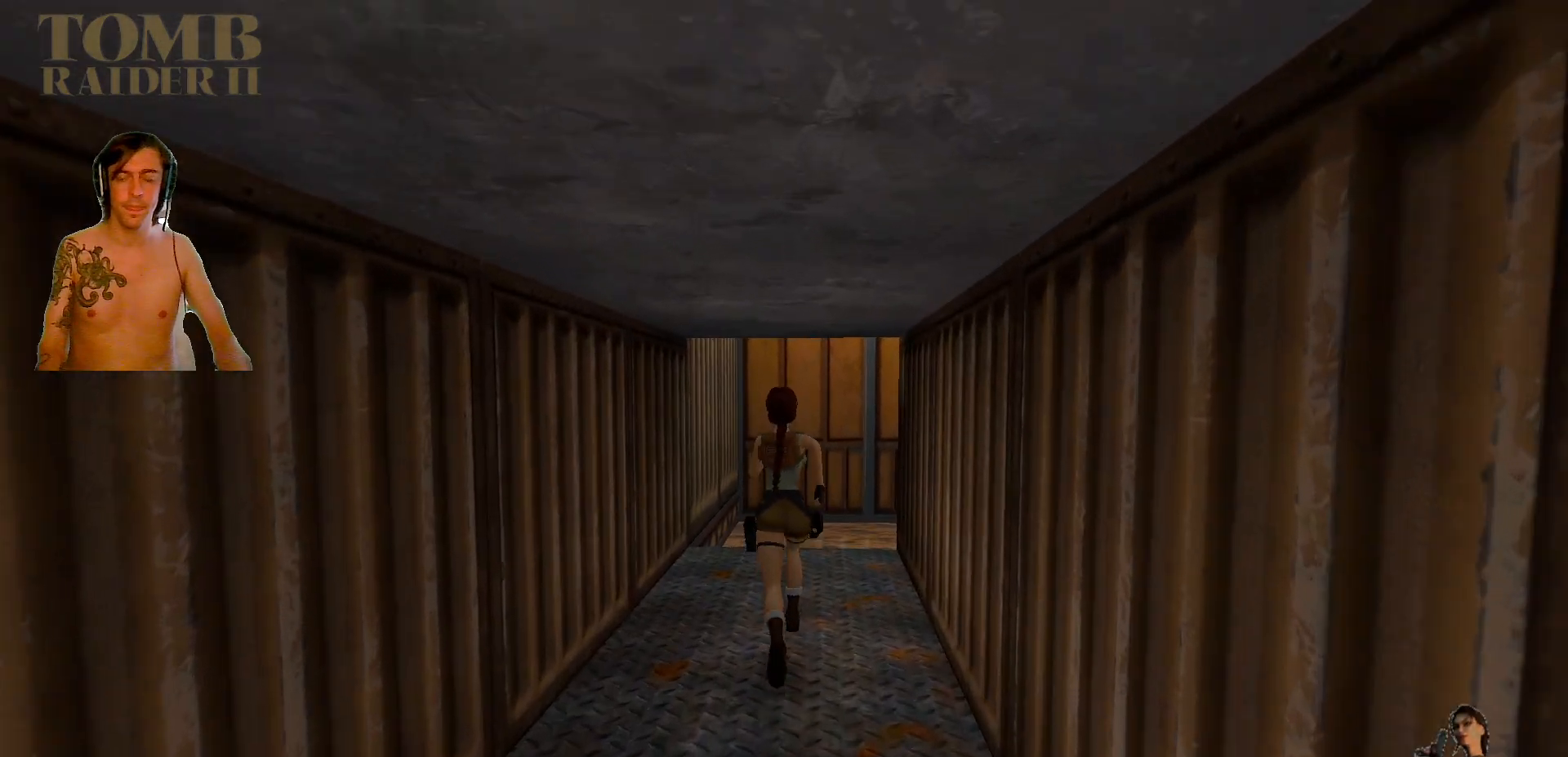
{"keys": [], "events": [[434, "up", "up"]]}
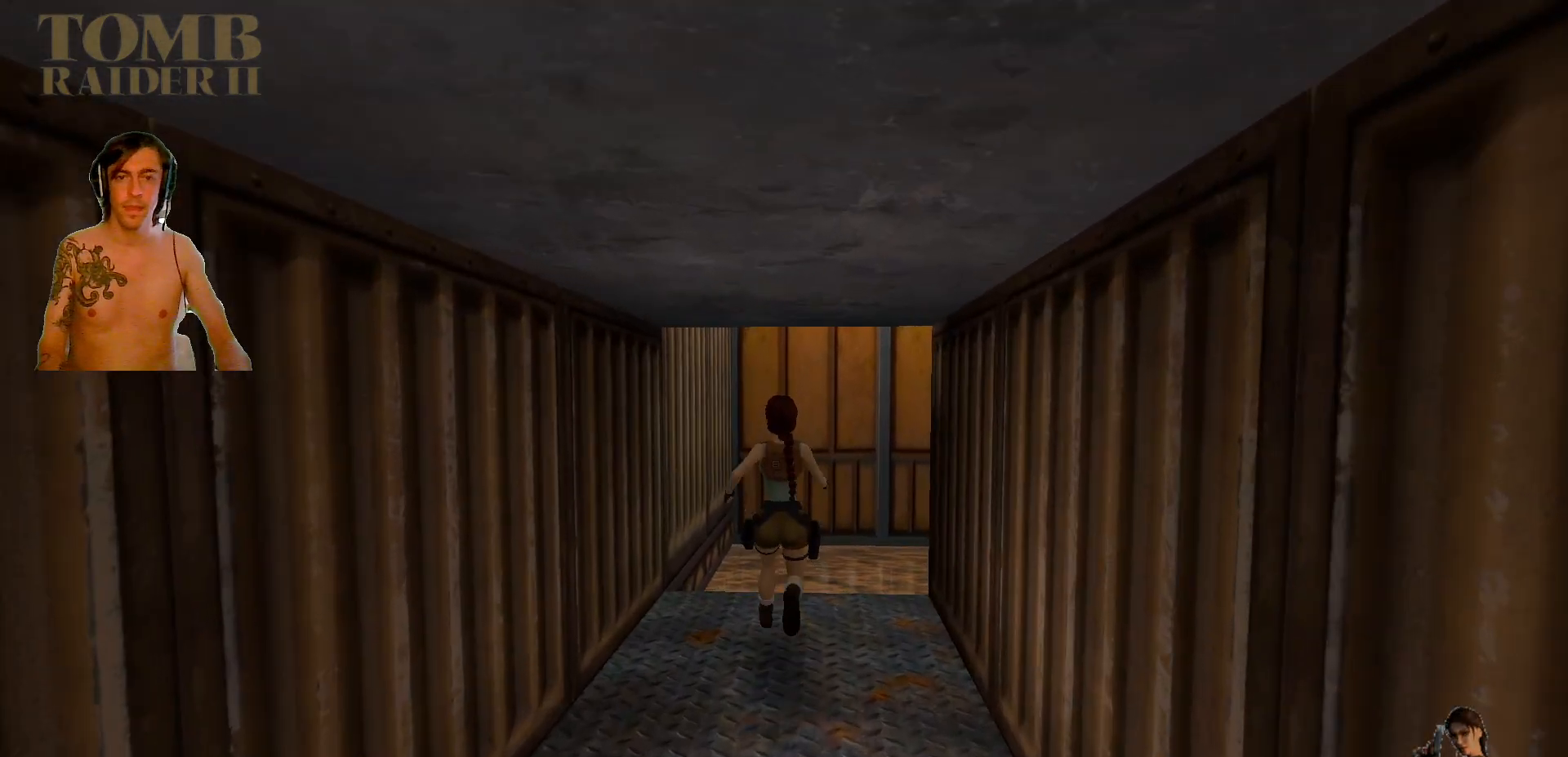
{"keys": [], "events": []}
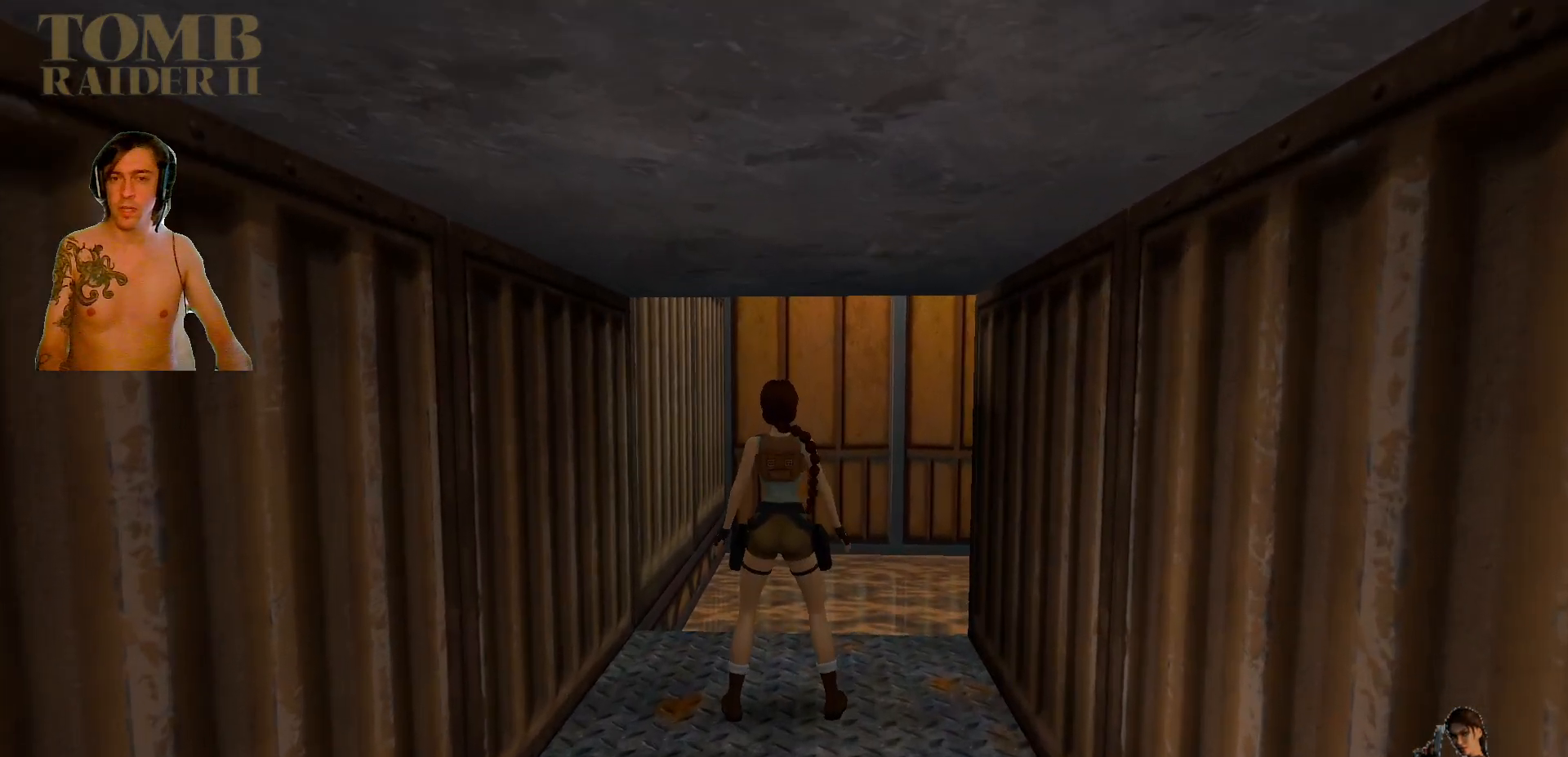
{"keys": [], "events": [[167, "right", "down"], [434, "right", "up"]]}
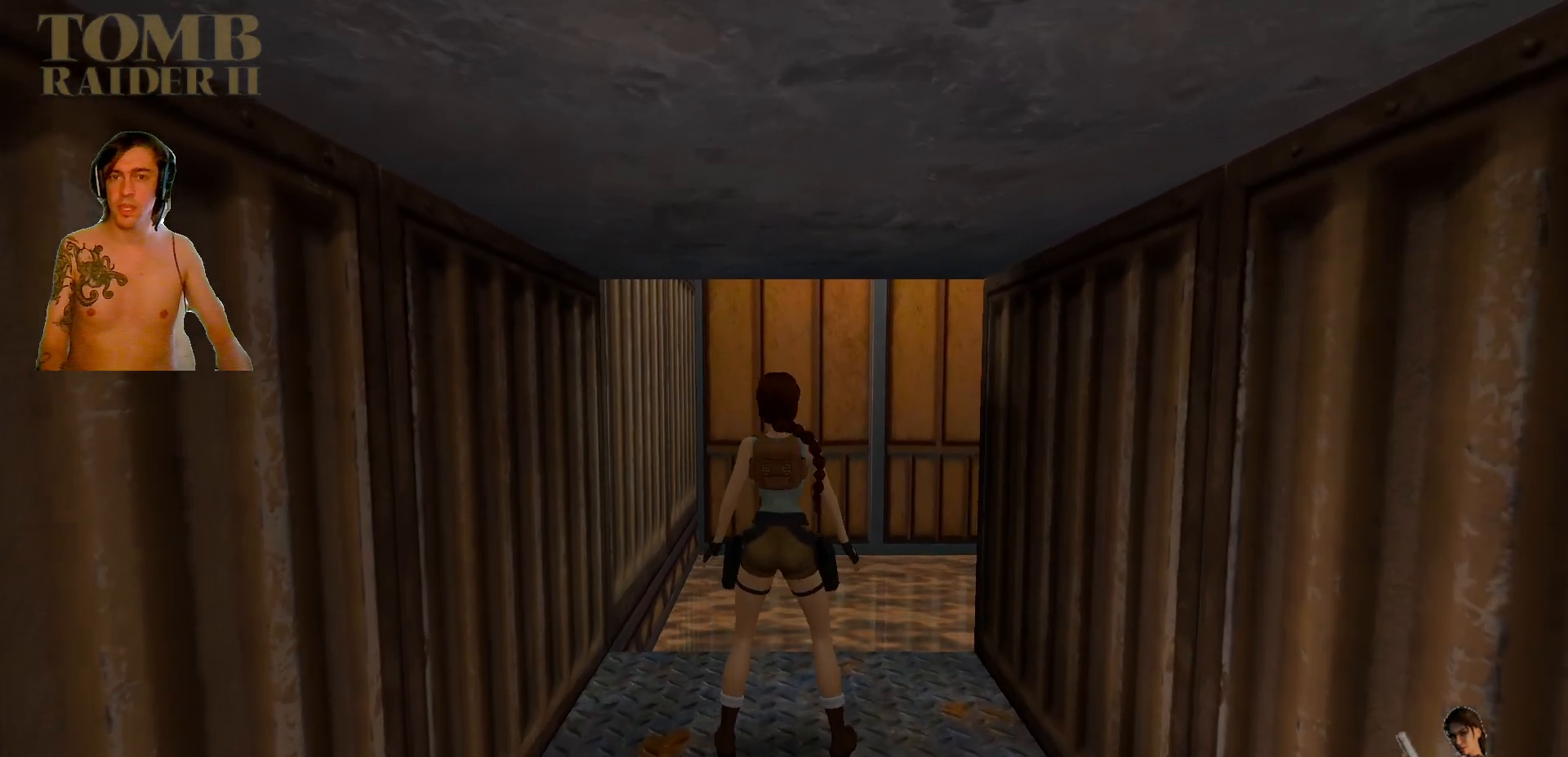
{"keys": [], "events": [[34, "up", "down"], [167, "up", "up"]]}
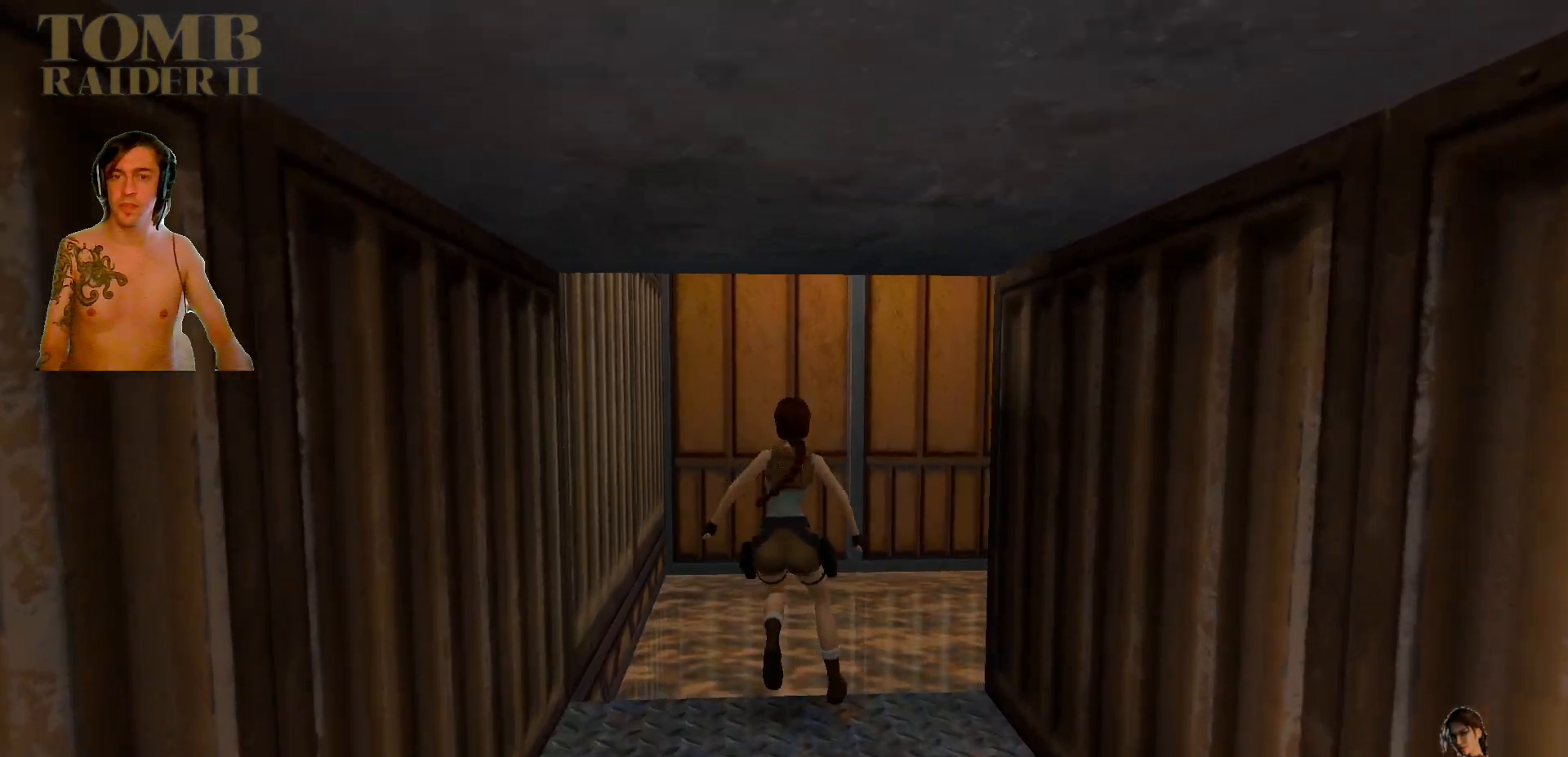
{"keys": ["right"], "events": [[400, "right", "down"]]}
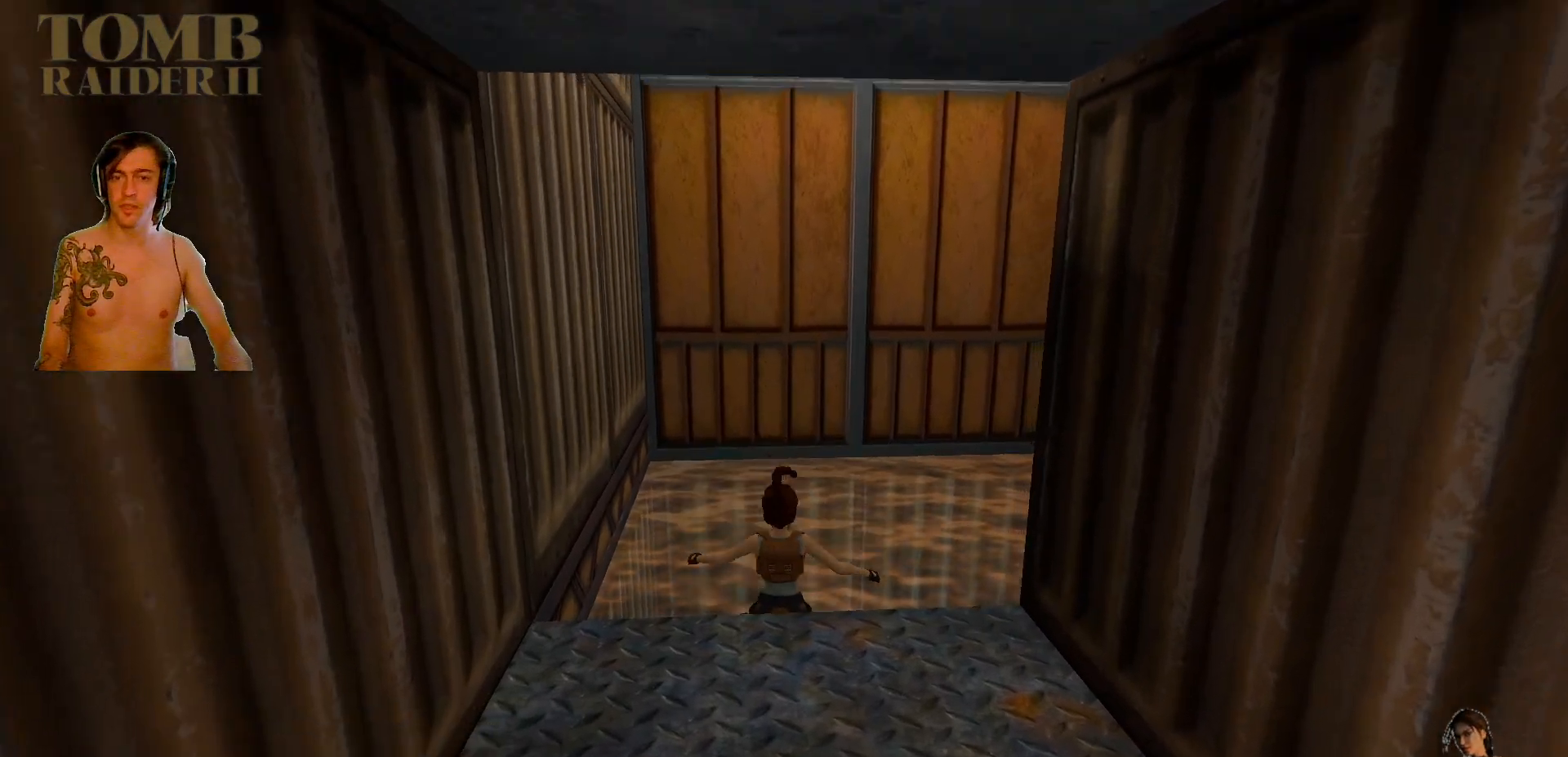
{"keys": ["right"], "events": []}
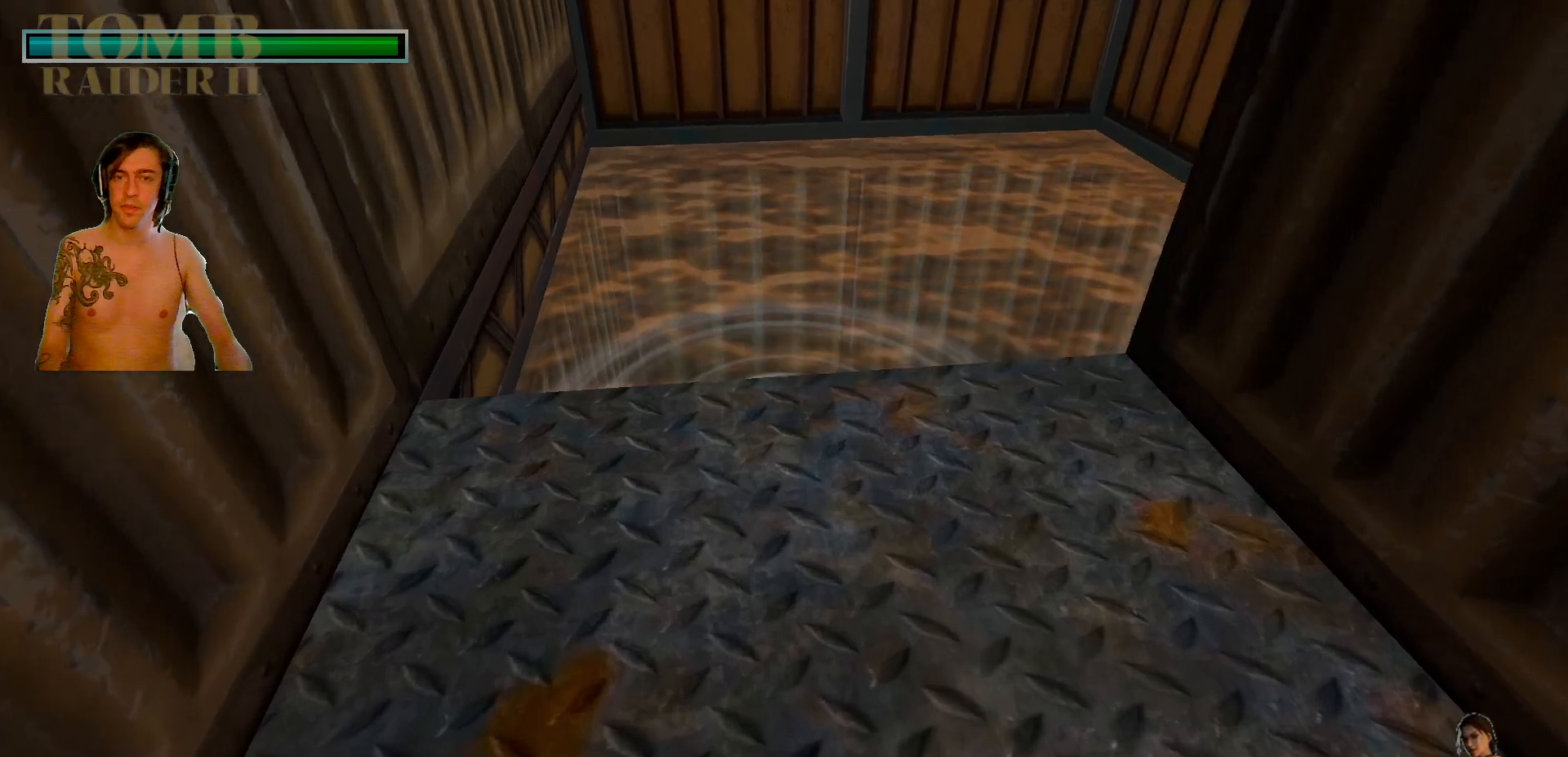
{"keys": ["alt_l", "right", "up"], "events": [[117, "alt_l", "down"], [417, "up", "down"]]}
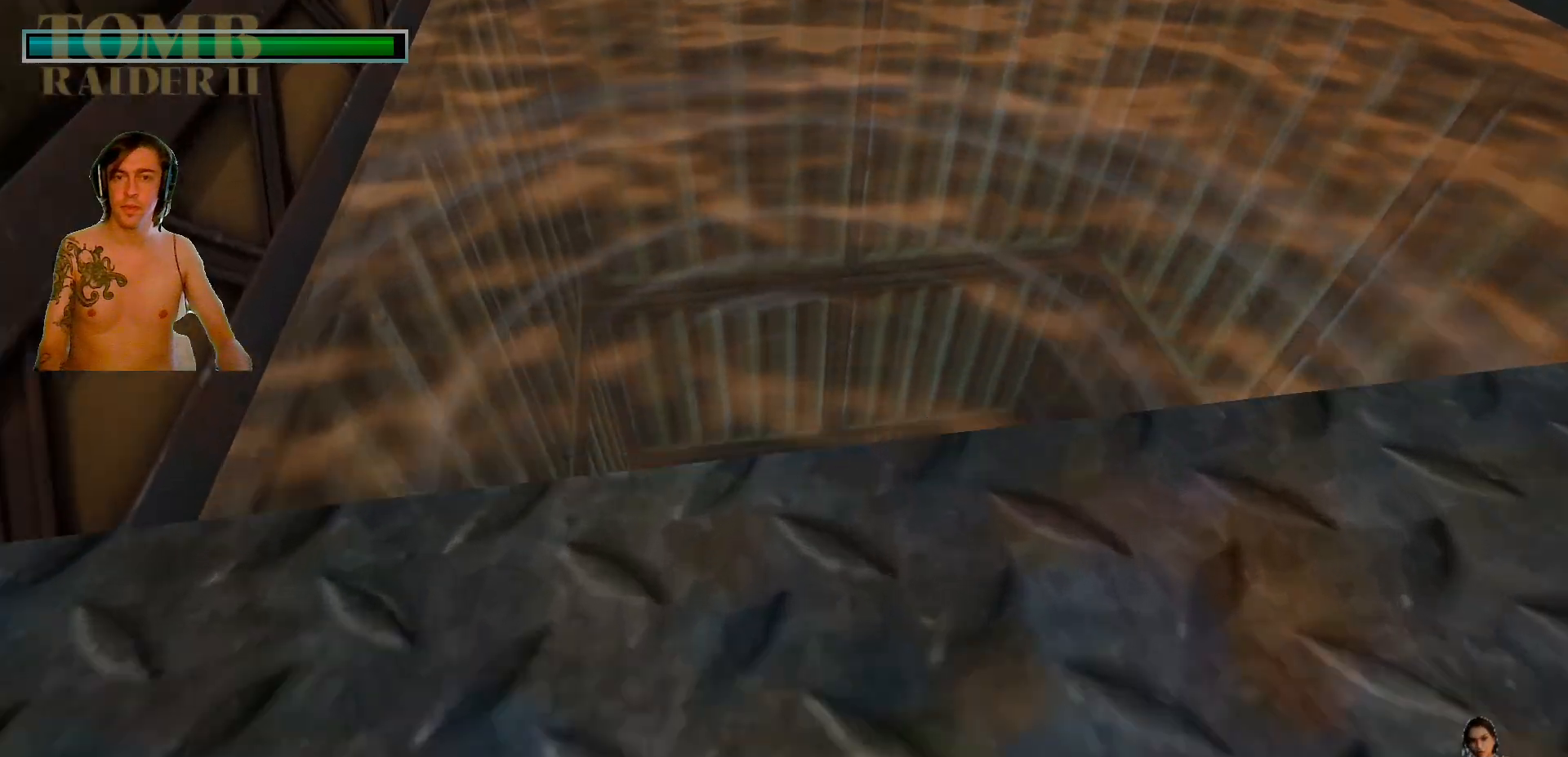
{"keys": ["alt_l", "down", "right"], "events": [[350, "up", "up"], [484, "down", "down"]]}
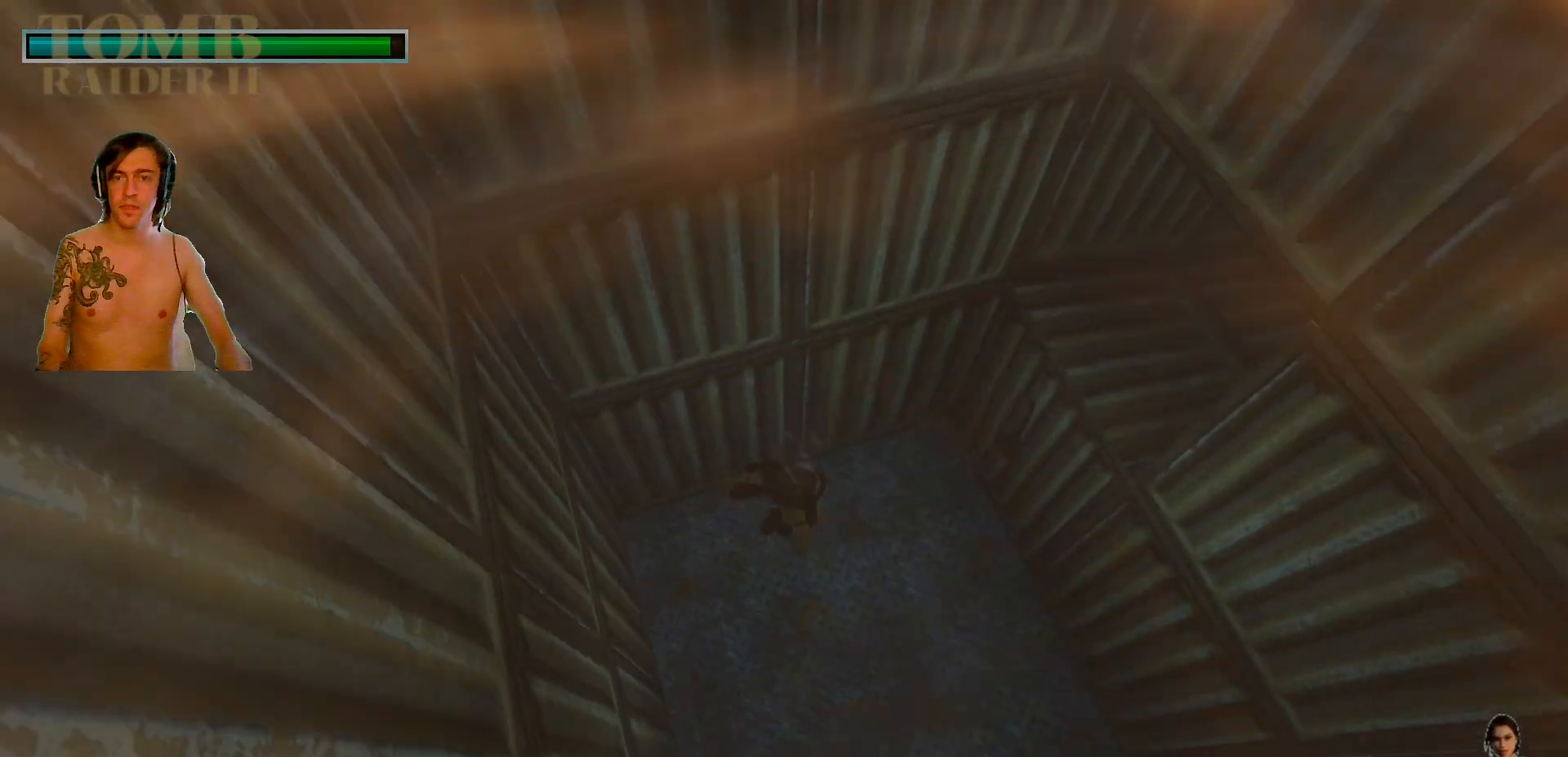
{"keys": ["down"], "events": [[184, "alt_l", "up"], [400, "right", "up"]]}
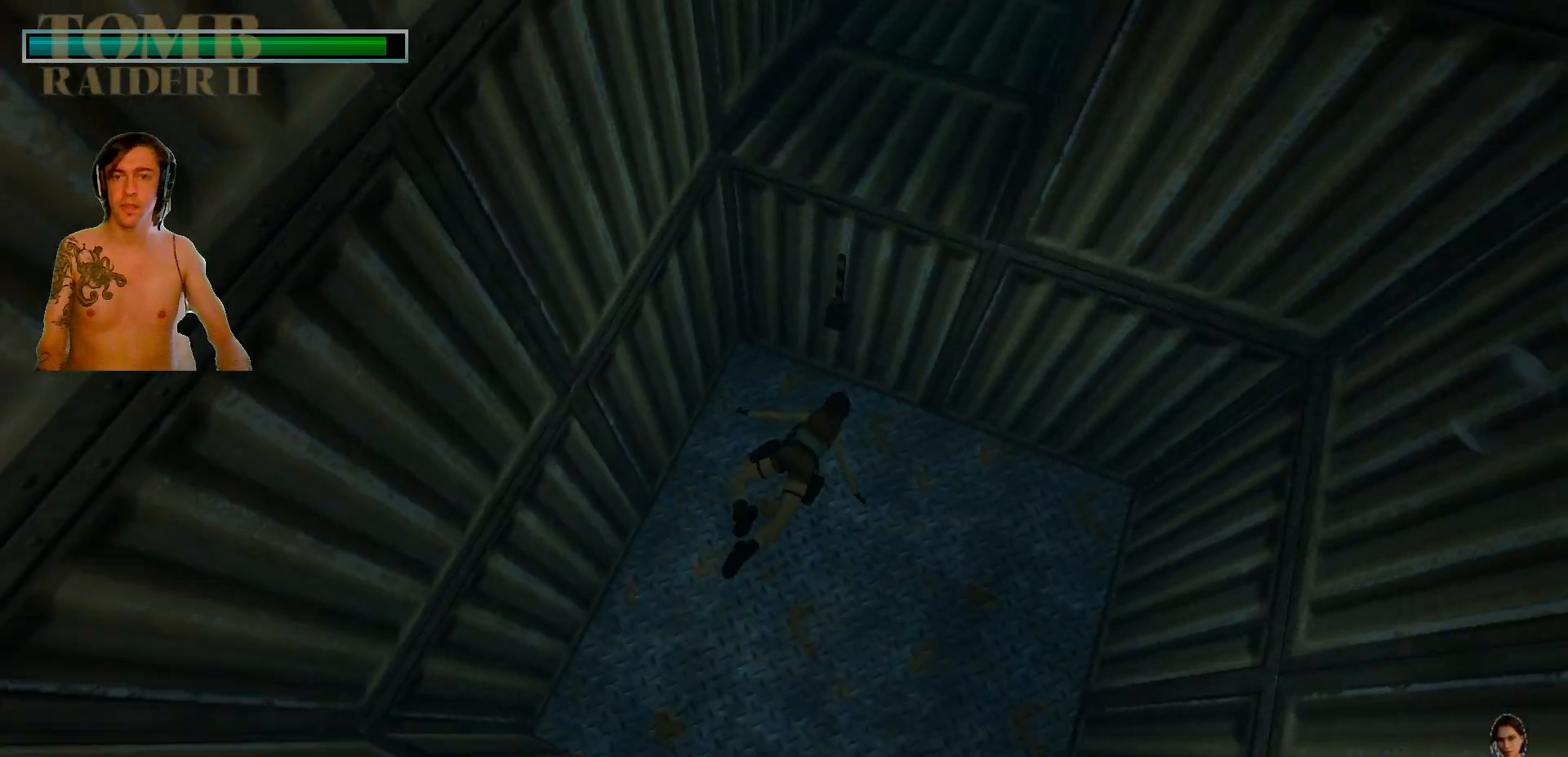
{"keys": ["down"], "events": []}
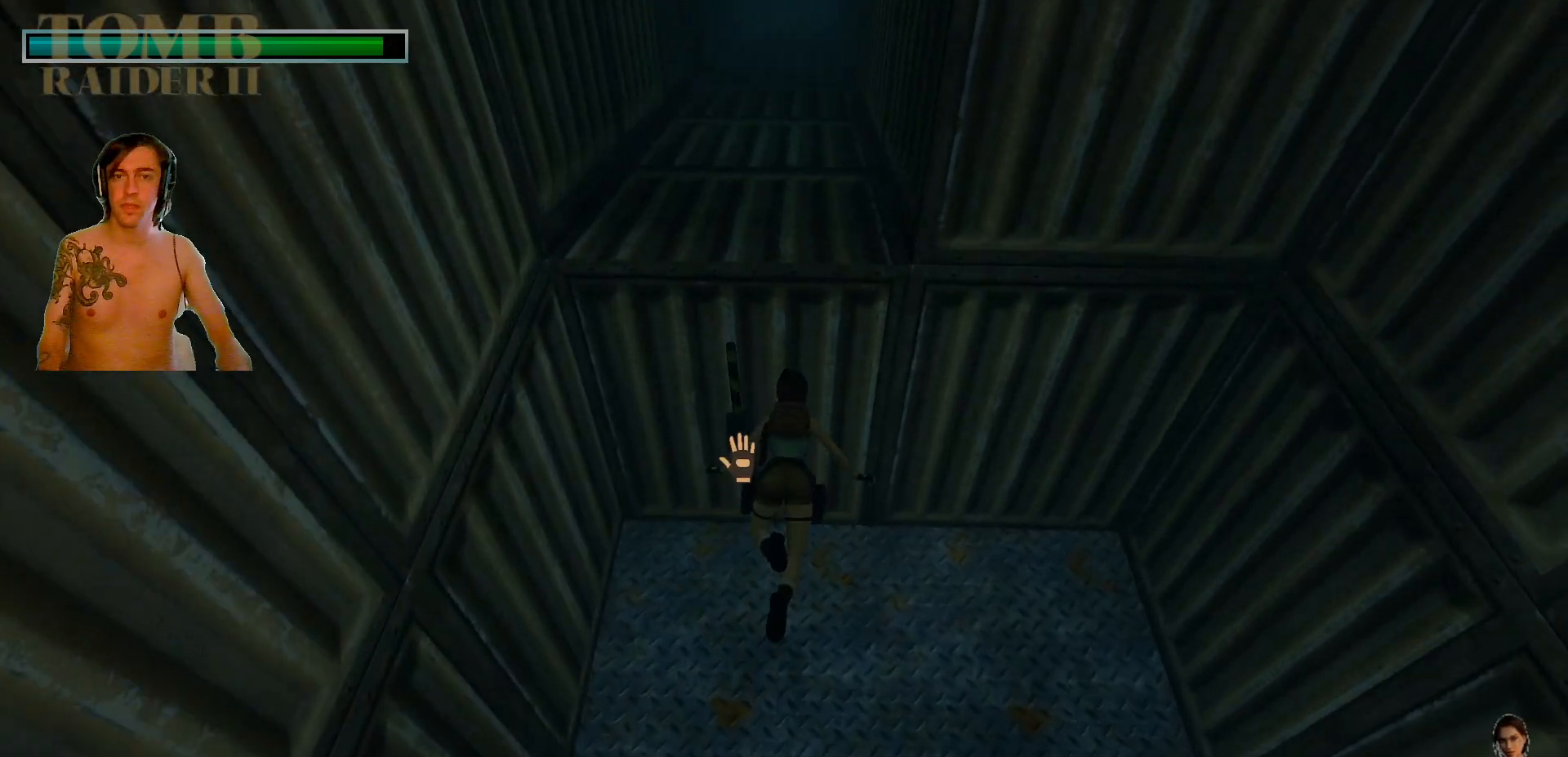
{"keys": [], "events": [[117, "down", "up"], [117, "left", "down"], [217, "ctrl_l", "down"], [350, "left", "up"], [450, "ctrl_l", "up"]]}
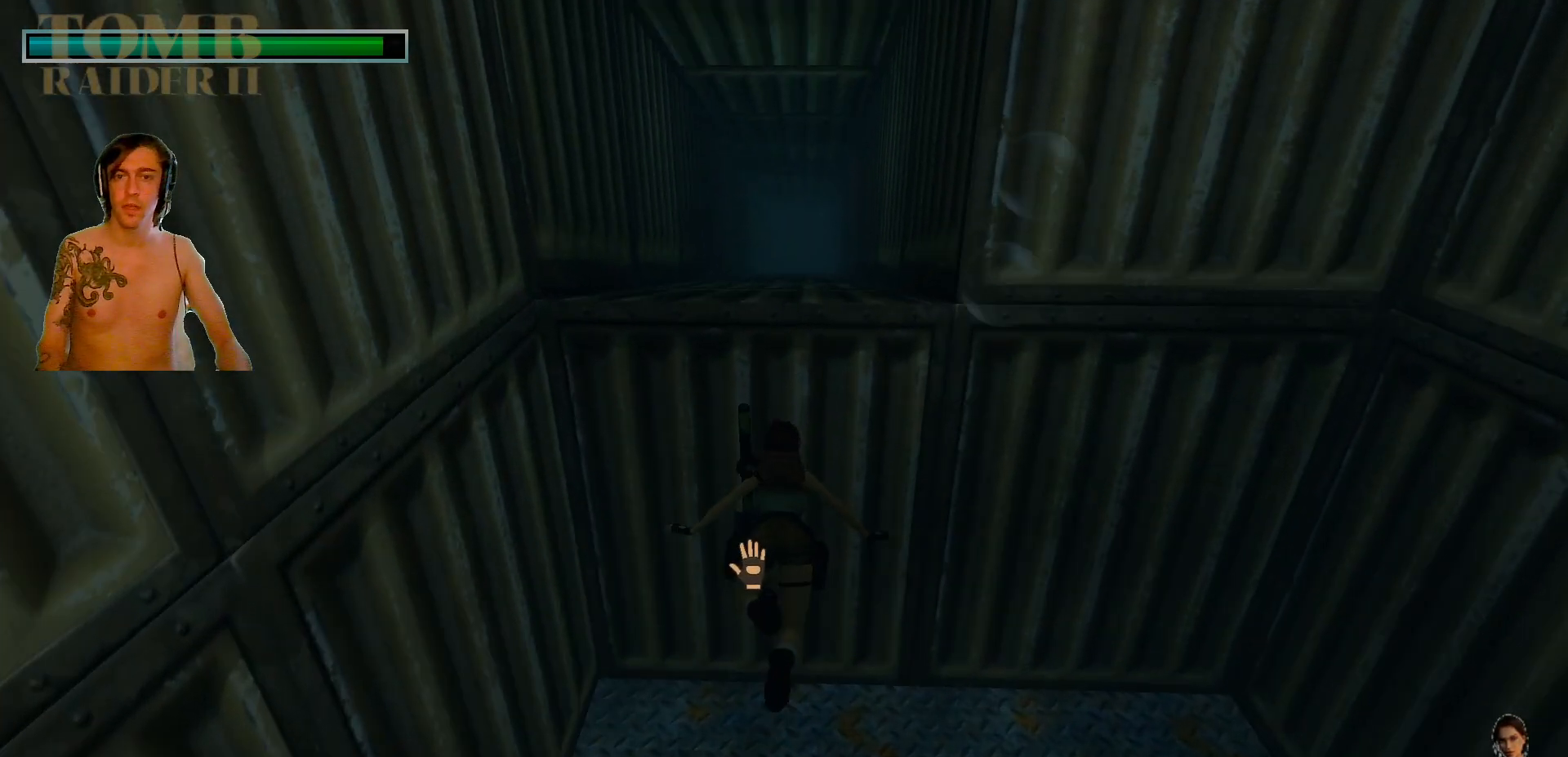
{"keys": ["ctrl_l"], "events": [[17, "up", "down"], [117, "ctrl_l", "down"], [117, "left", "down"], [250, "left", "up"], [250, "up", "up"], [417, "ctrl_l", "up"], [467, "ctrl_l", "down"]]}
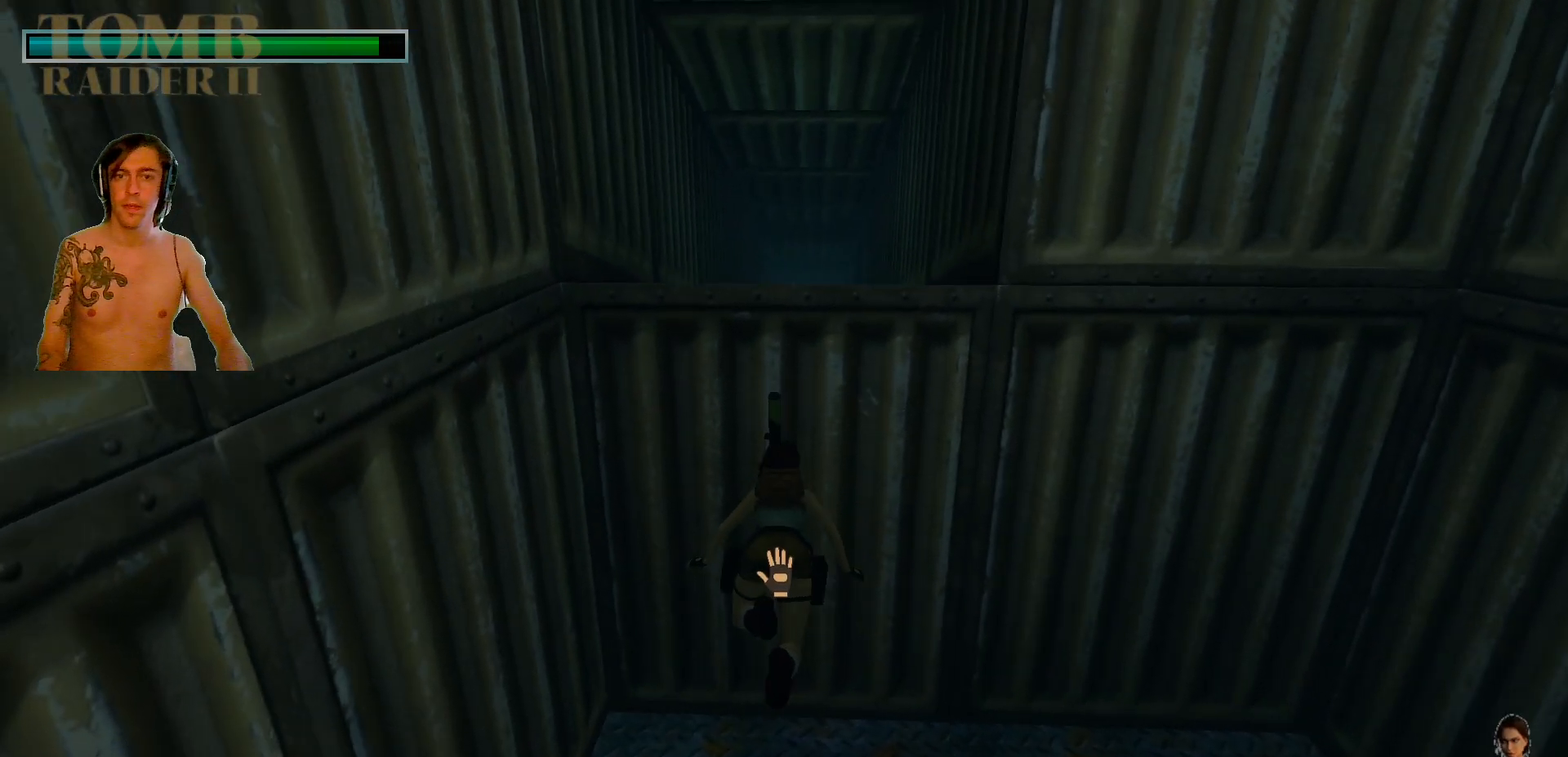
{"keys": ["ctrl_l"], "events": []}
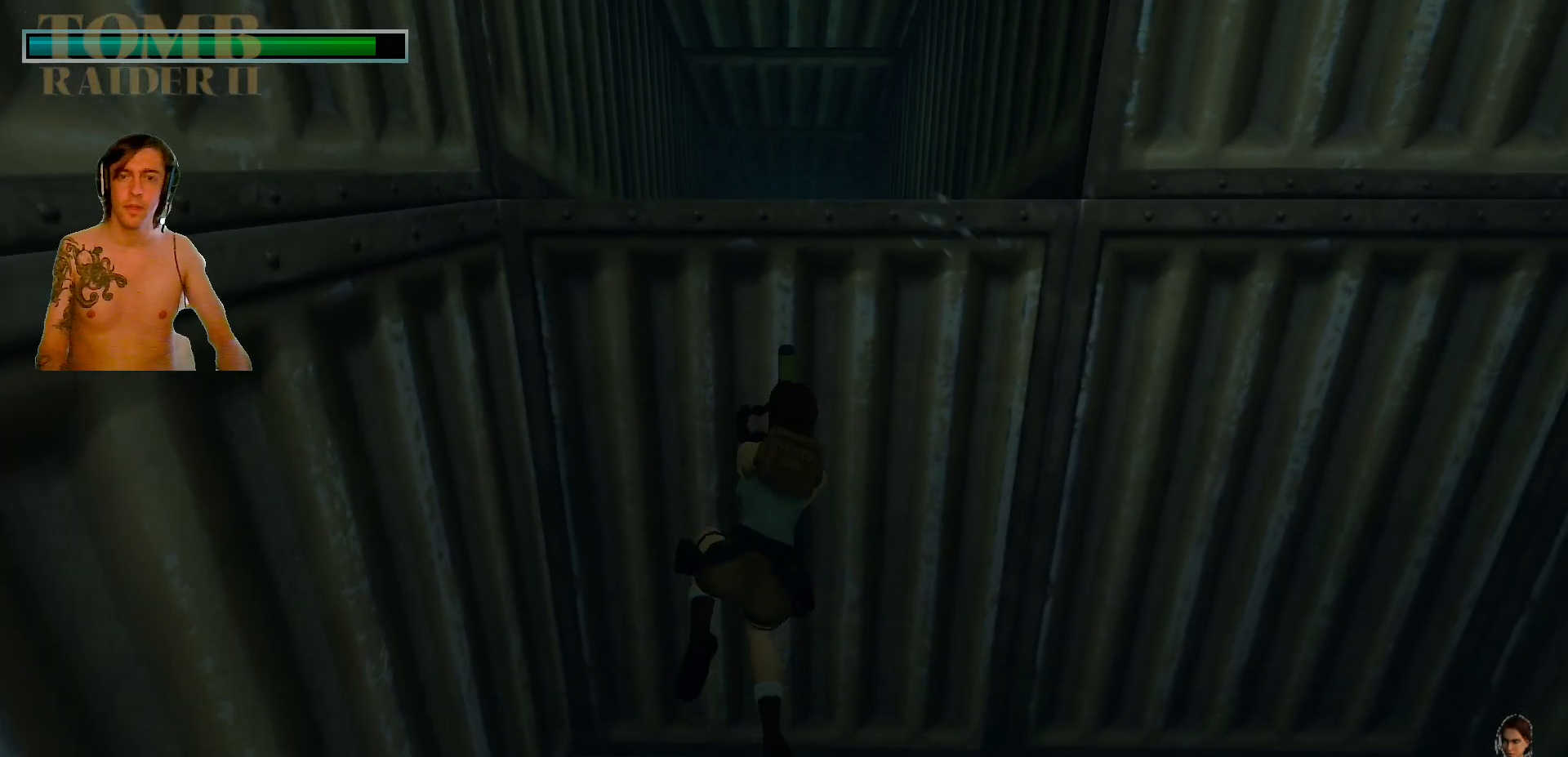
{"keys": [], "events": [[150, "ctrl_l", "up"], [284, "ctrl_l", "down"], [450, "ctrl_l", "up"]]}